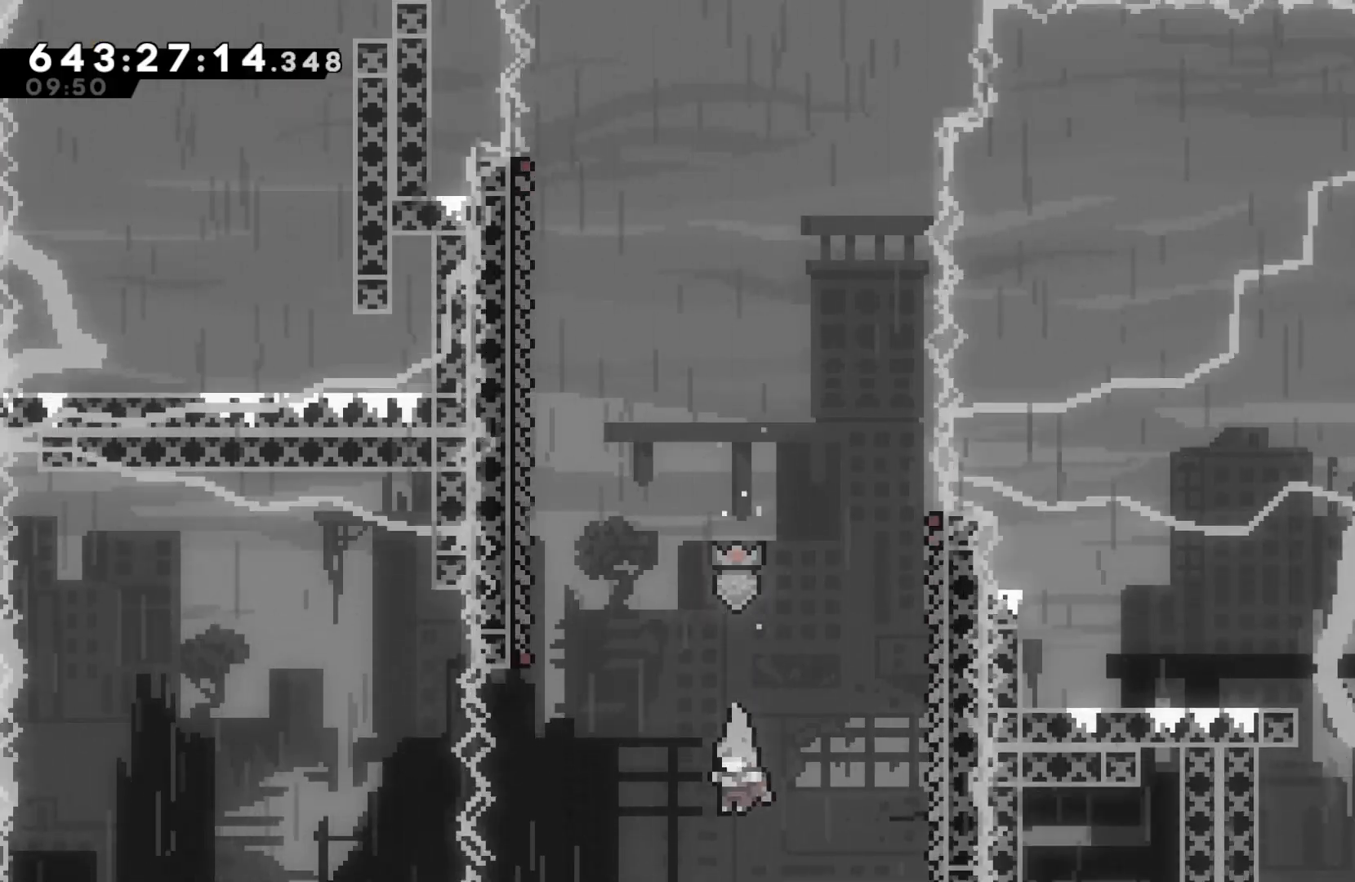
Gameplay with keyboard; each line is a JSON object with the keys held at the frame after it. "events" lists presses ("down") and releases ("up") of "dash", "down", "dtog", "grab", "jump", "jump2", "left", "pause", "retry", "right", "talk" and "up" between this image and that frame as [ms after this image, input, new state], when the widget could be followed in between. No other keys are recorded. Mouse input is not recorded. Key names are as the overlay labels them; some are game actions (e.g. jump) rather than physical keys.
{"keys": ["grab", "right"], "events": [[467, "right", "down"]]}
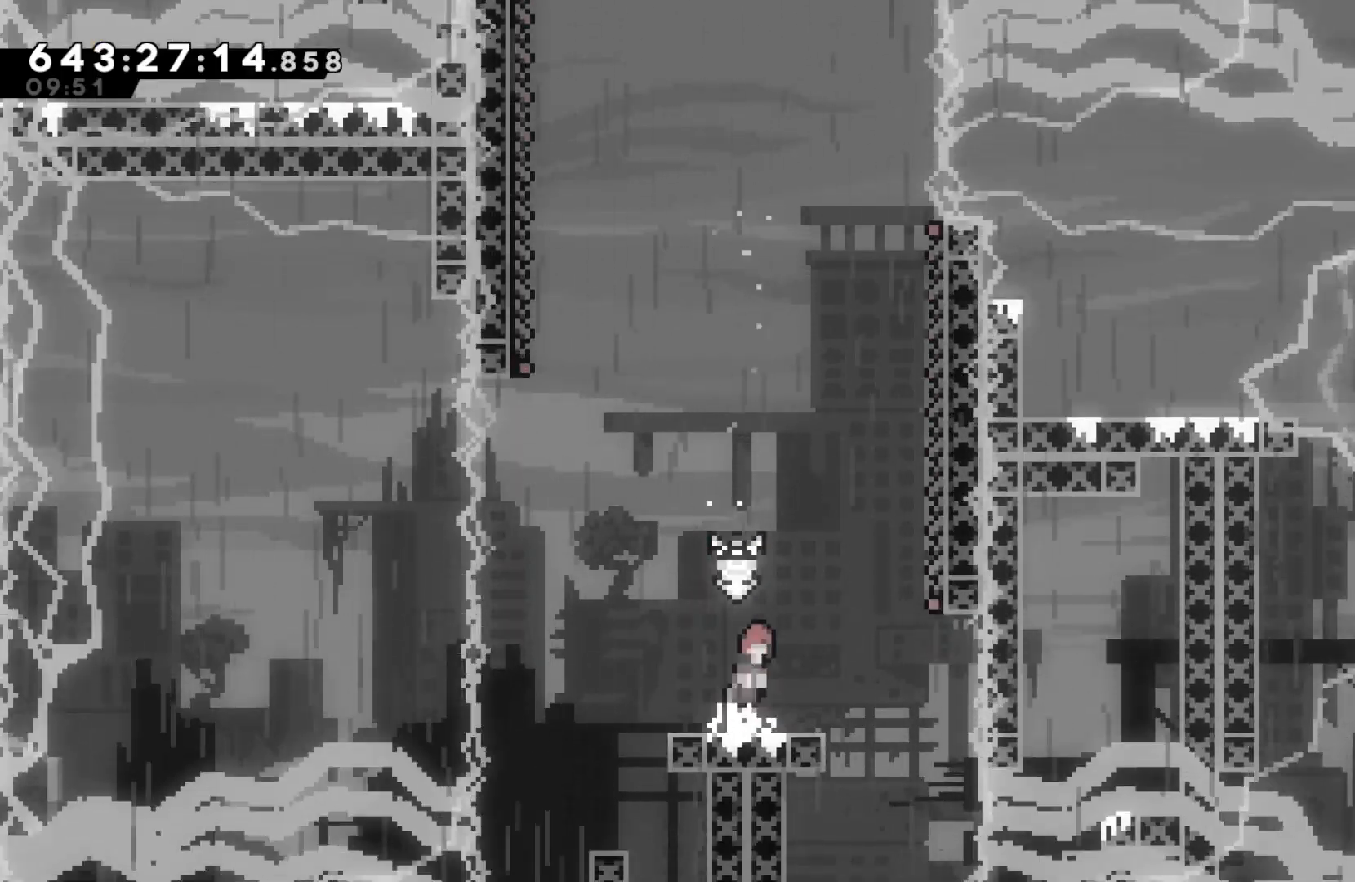
{"keys": ["grab", "right"], "events": [[67, "jump", "down"], [500, "jump", "up"]]}
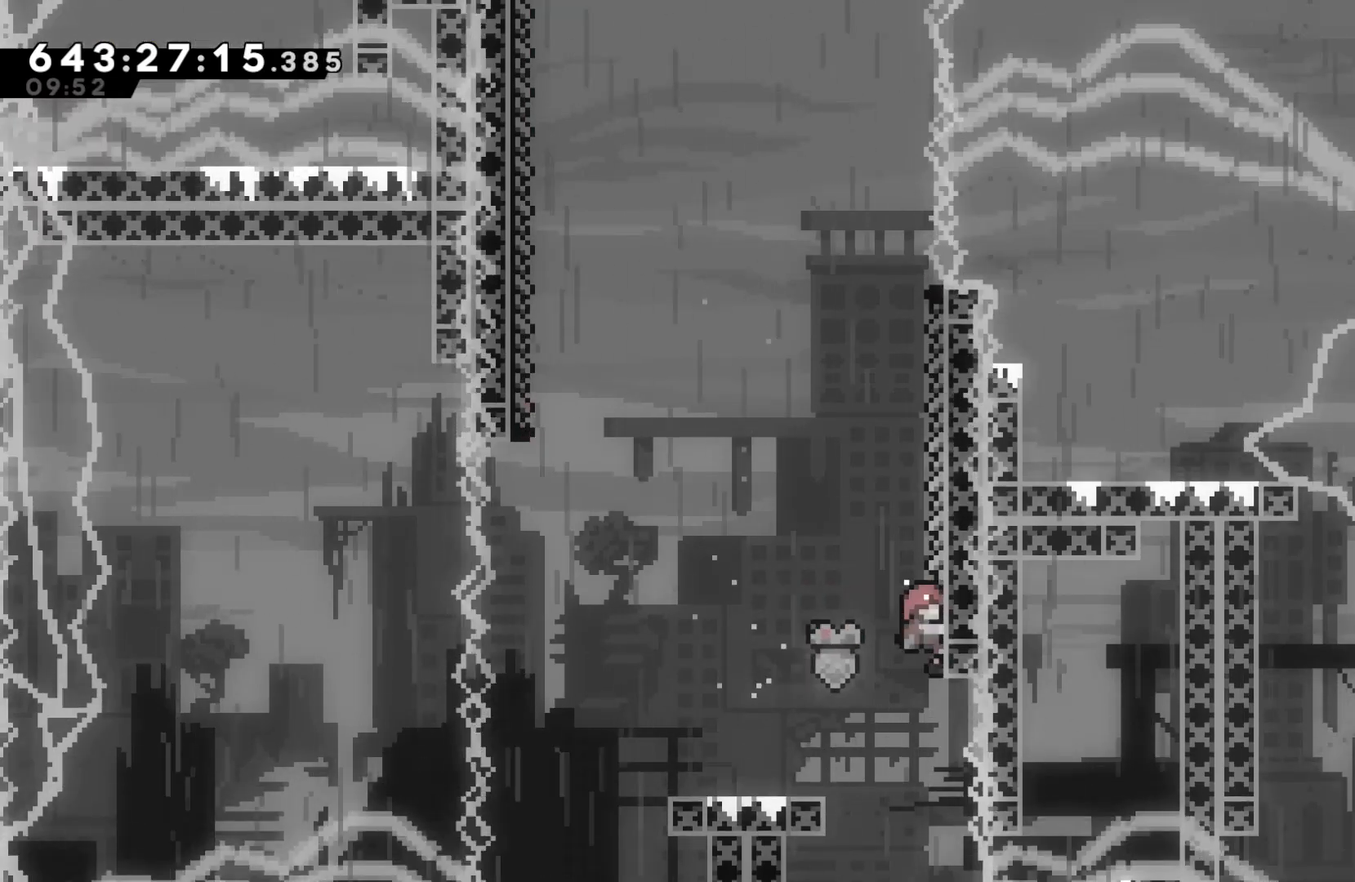
{"keys": ["grab", "left"], "events": [[100, "right", "up"], [500, "left", "down"]]}
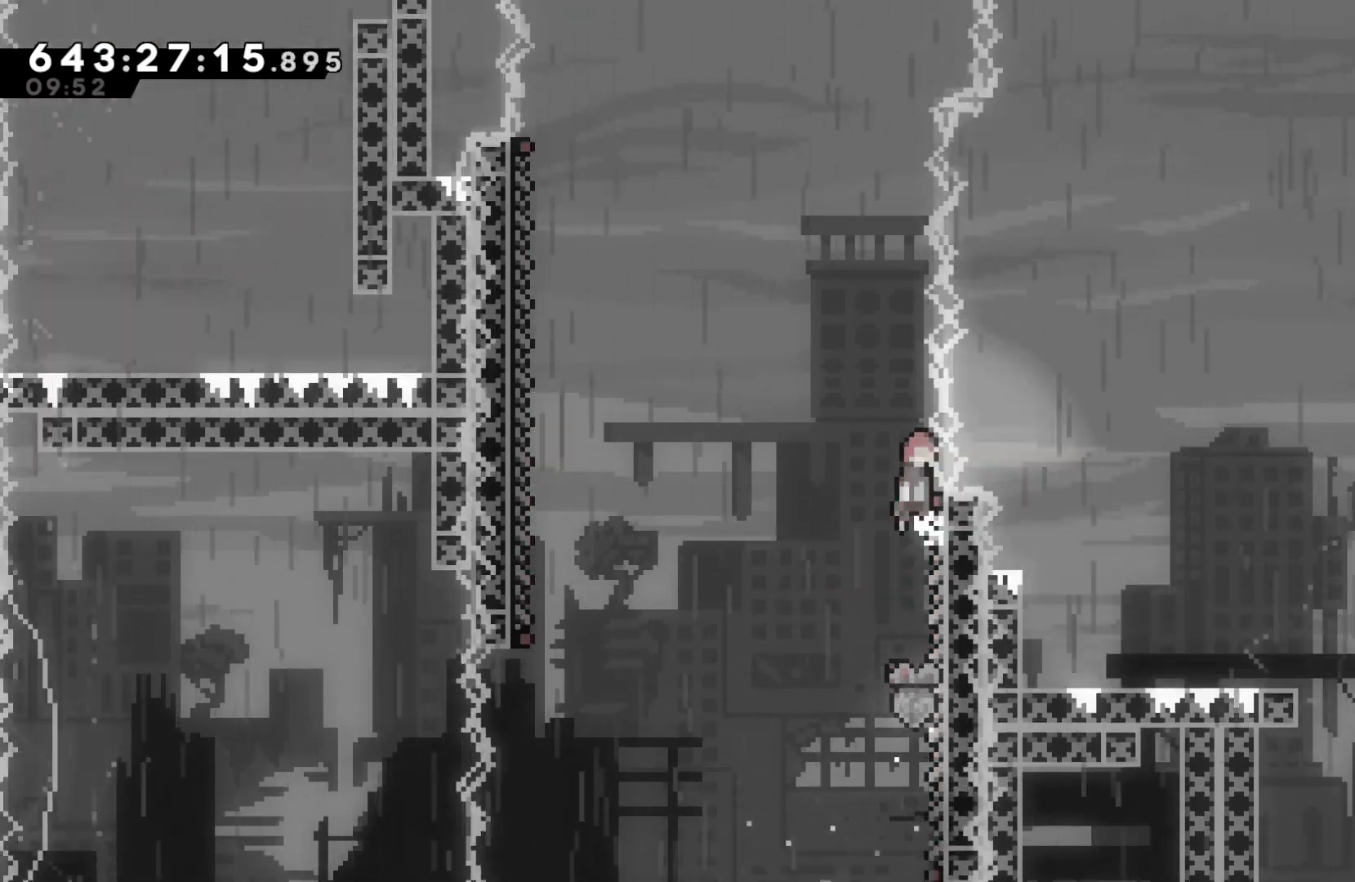
{"keys": ["grab", "jump", "left"], "events": [[67, "jump", "down"]]}
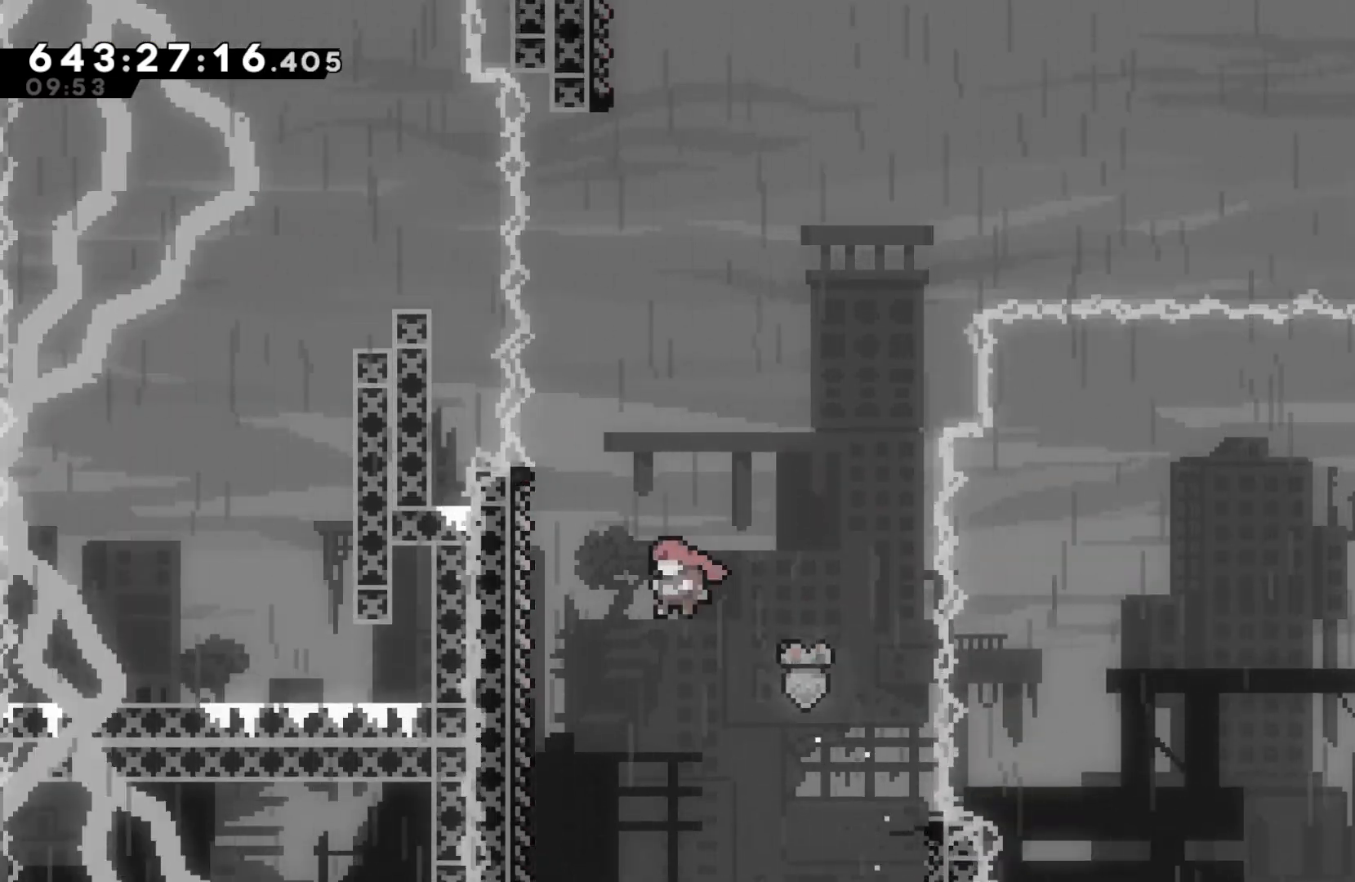
{"keys": ["grab"], "events": [[400, "jump", "up"], [500, "left", "up"]]}
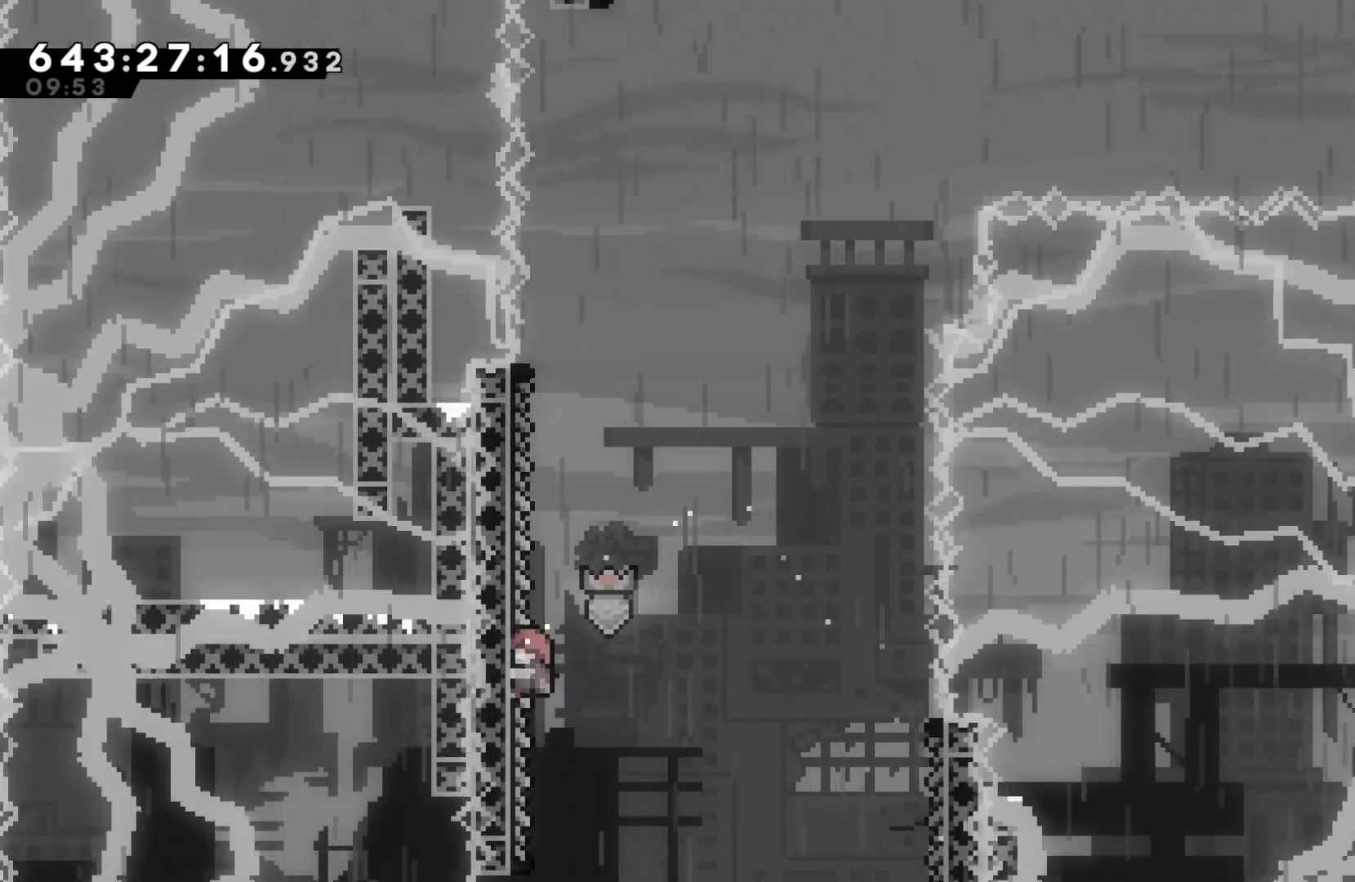
{"keys": ["grab", "jump", "right"], "events": [[433, "jump", "down"], [433, "right", "down"]]}
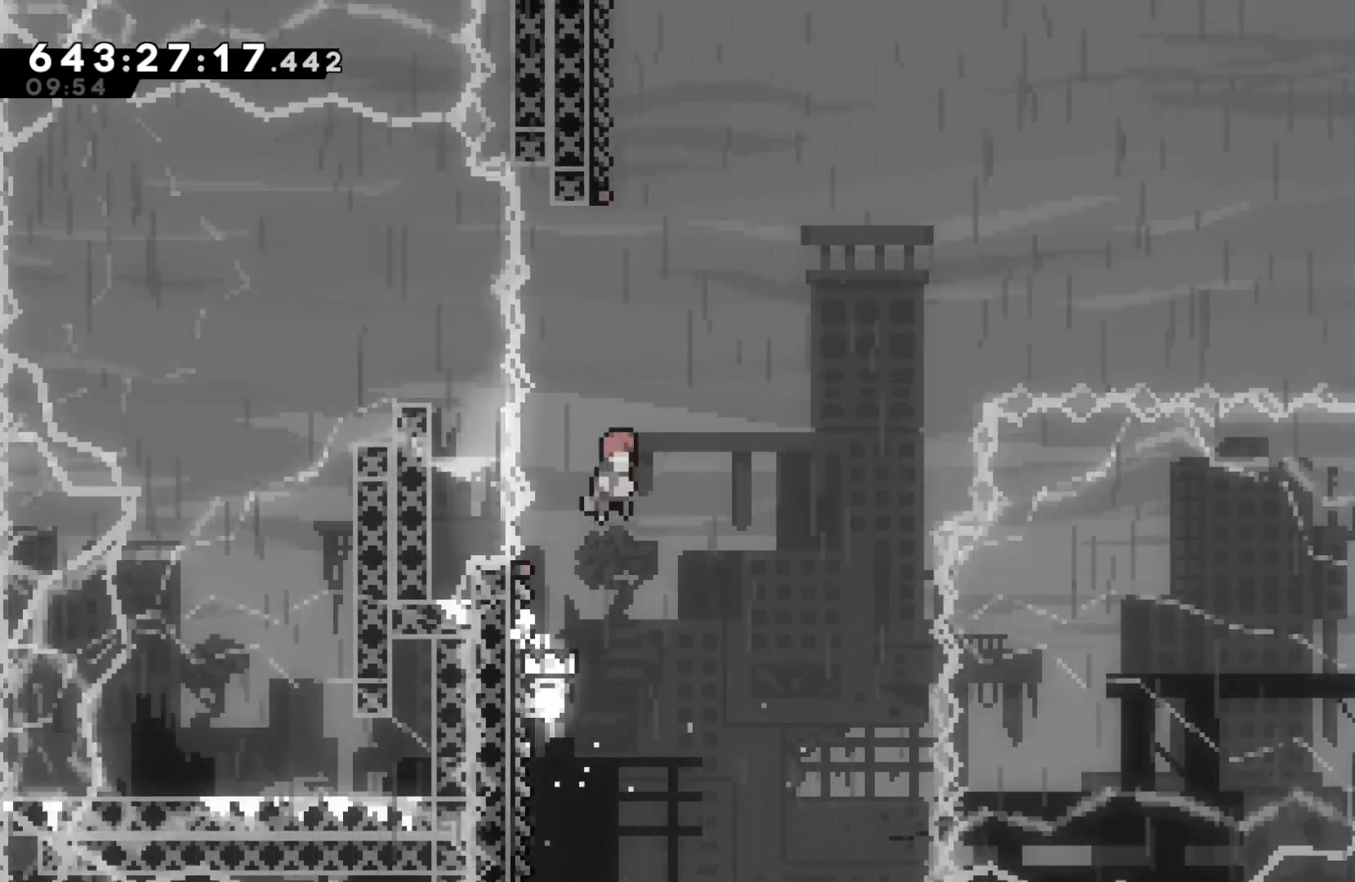
{"keys": ["grab", "left", "up"], "events": [[133, "up", "down"], [200, "dash", "down"], [200, "jump", "up"], [200, "right", "up"], [400, "left", "down"], [433, "dash", "up"]]}
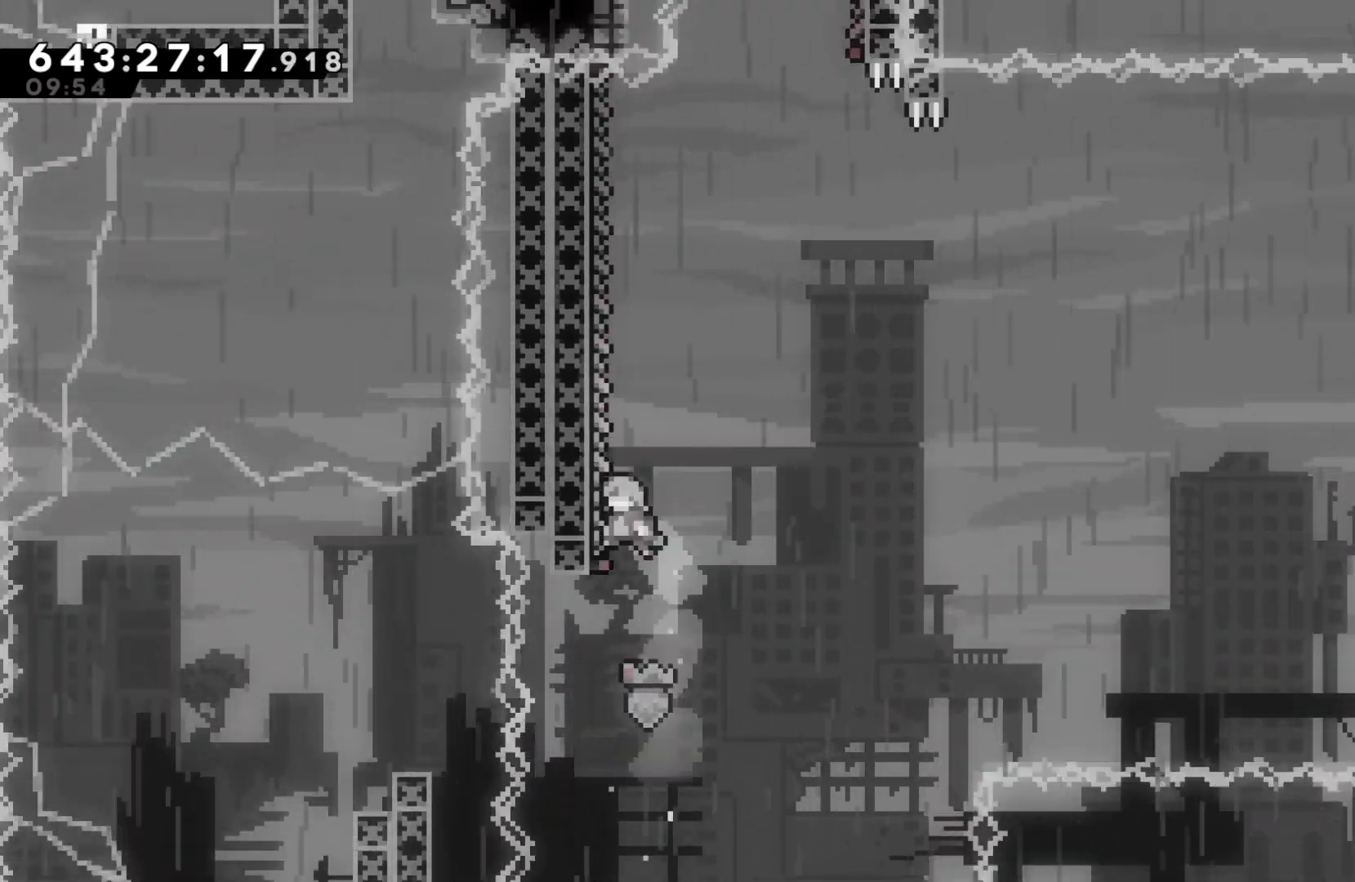
{"keys": ["grab"], "events": [[267, "left", "up"], [300, "up", "up"]]}
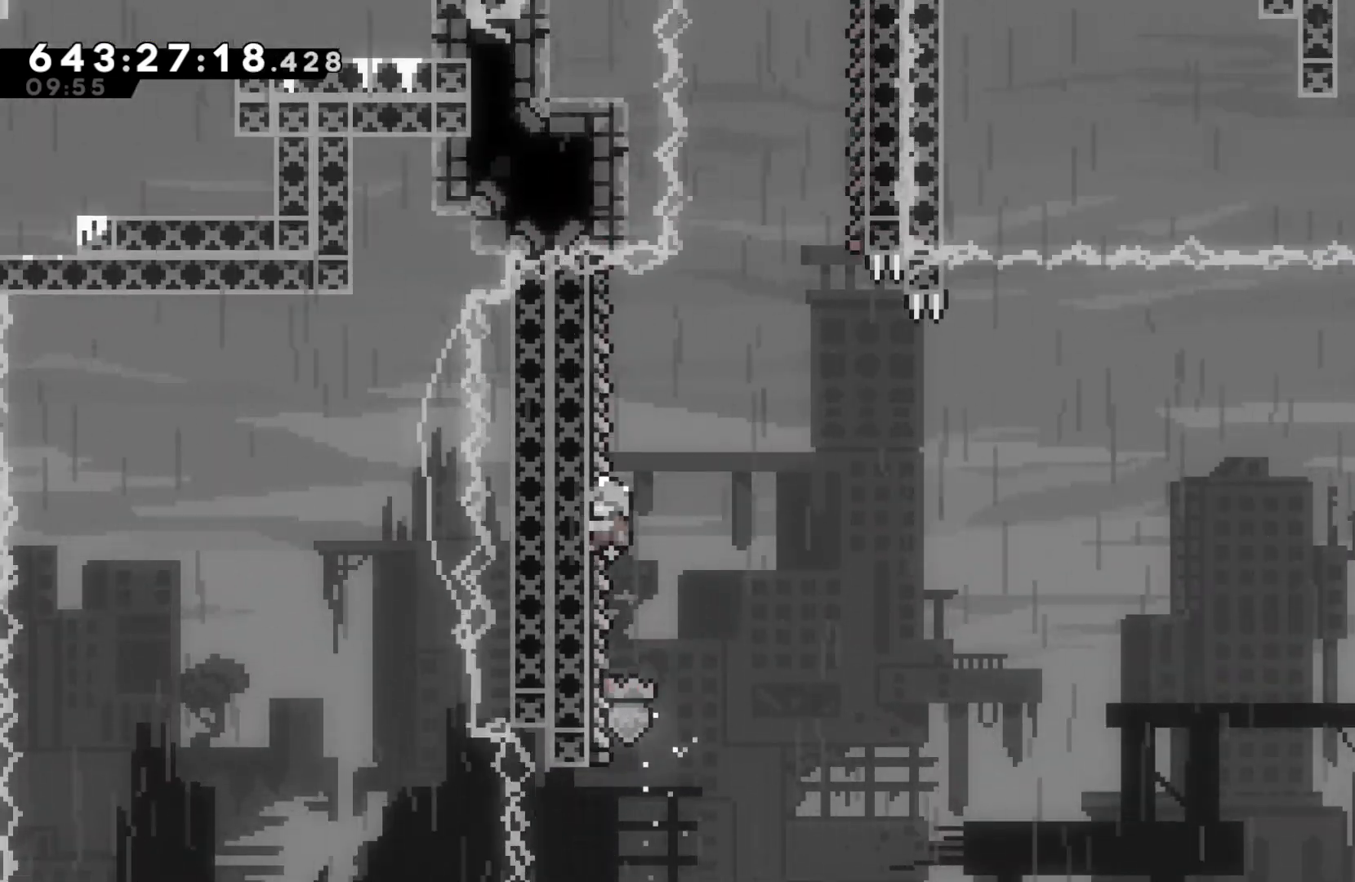
{"keys": ["grab", "jump", "right"], "events": [[133, "right", "down"], [167, "jump", "down"]]}
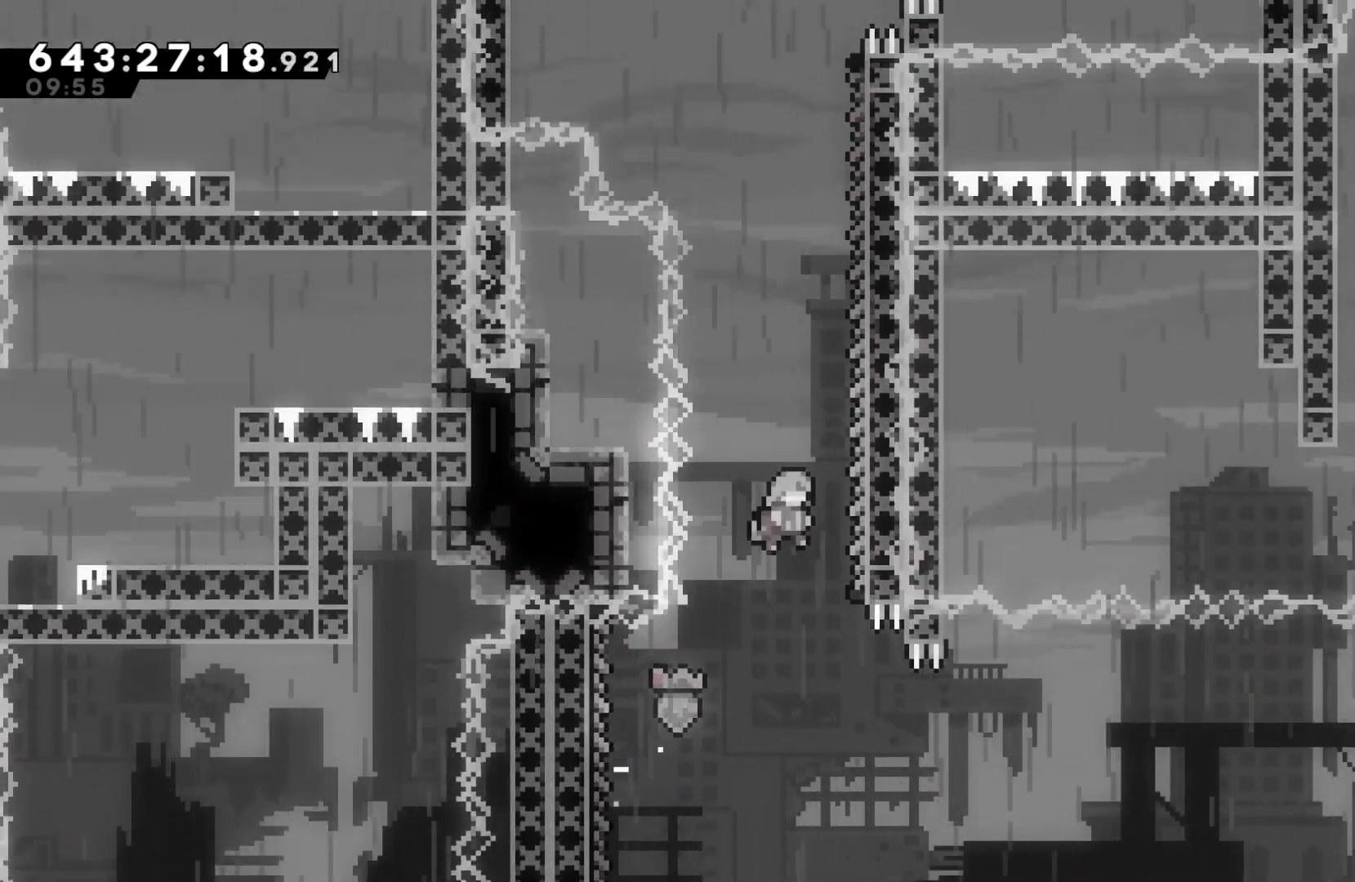
{"keys": ["grab", "up"], "events": [[100, "up", "down"], [200, "right", "up"], [233, "jump", "up"]]}
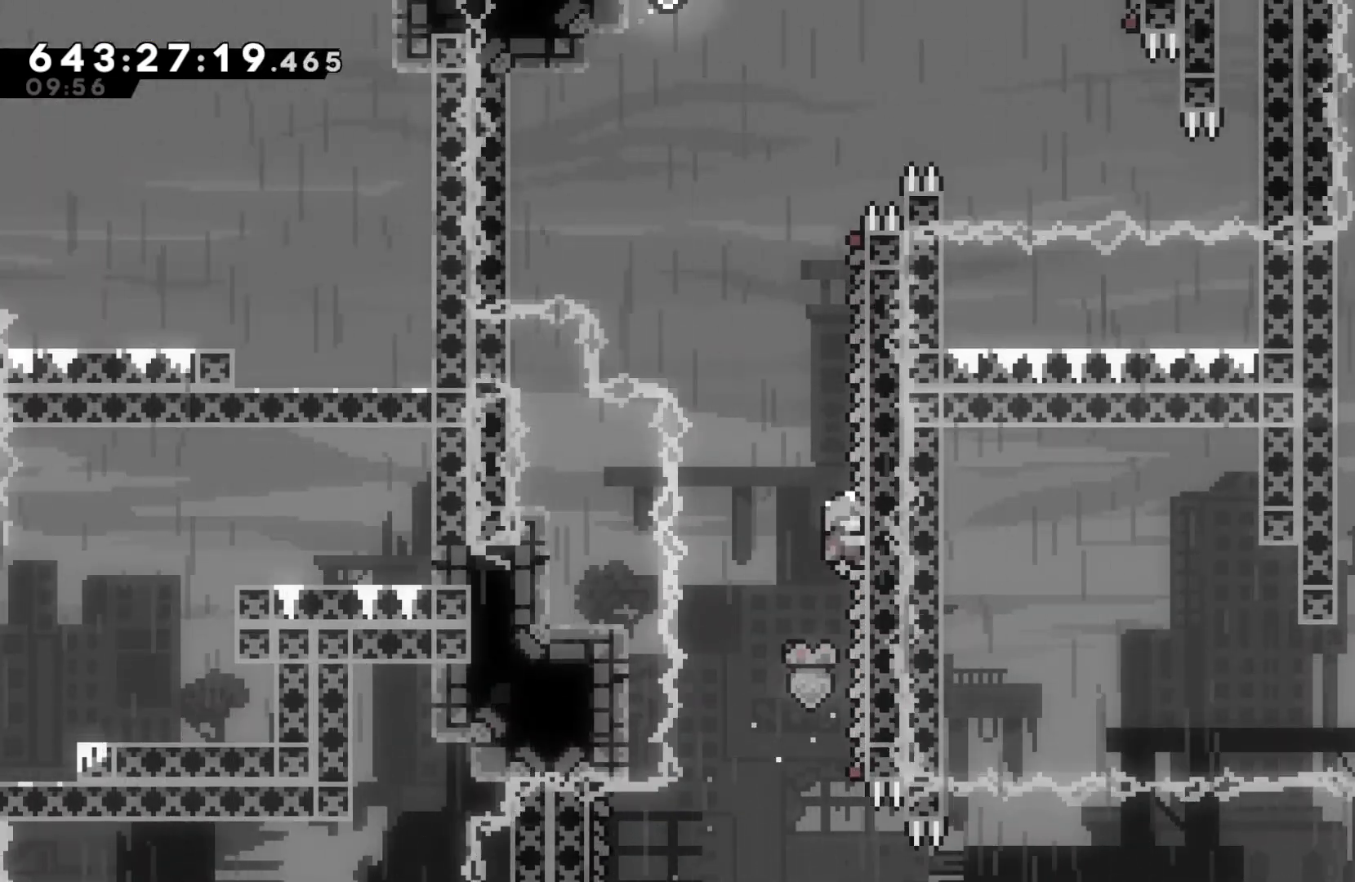
{"keys": ["grab", "jump", "left"], "events": [[200, "up", "up"], [367, "jump", "down"], [367, "left", "down"]]}
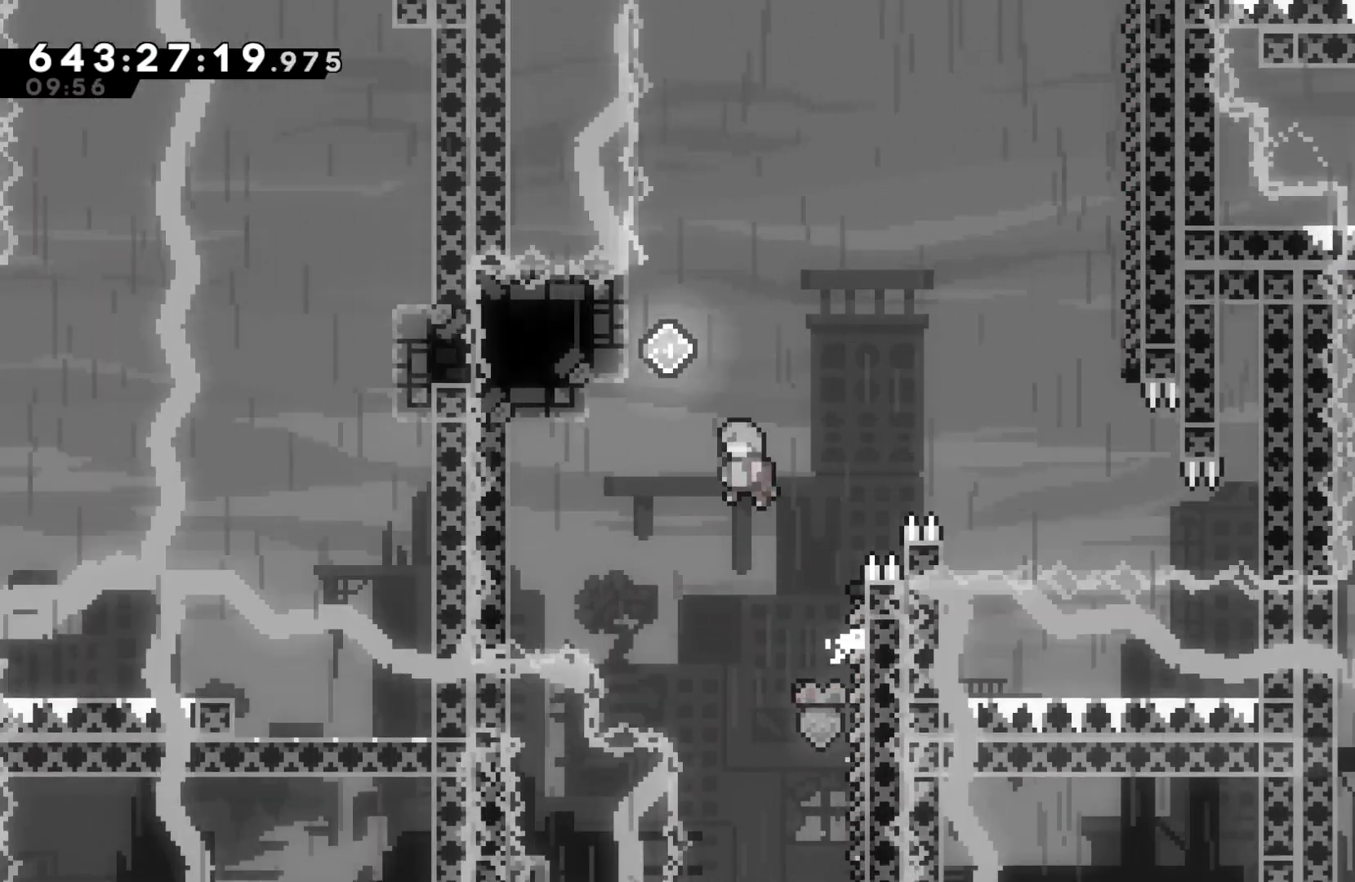
{"keys": ["grab", "up"], "events": [[333, "up", "down"], [433, "jump", "up"], [433, "left", "up"]]}
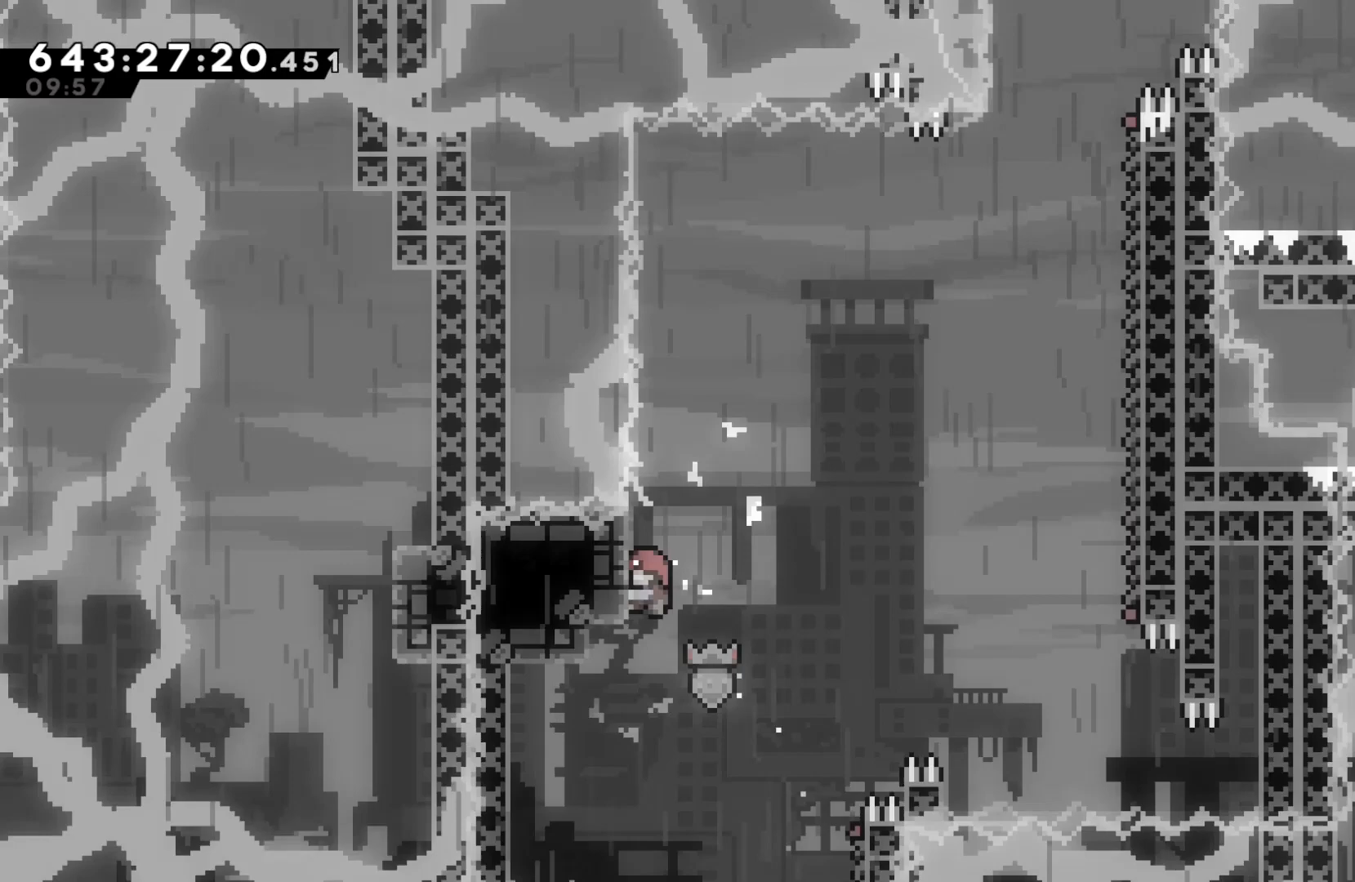
{"keys": ["dash", "grab", "jump", "right"], "events": [[100, "right", "down"], [133, "jump", "down"], [133, "up", "up"], [467, "dash", "down"]]}
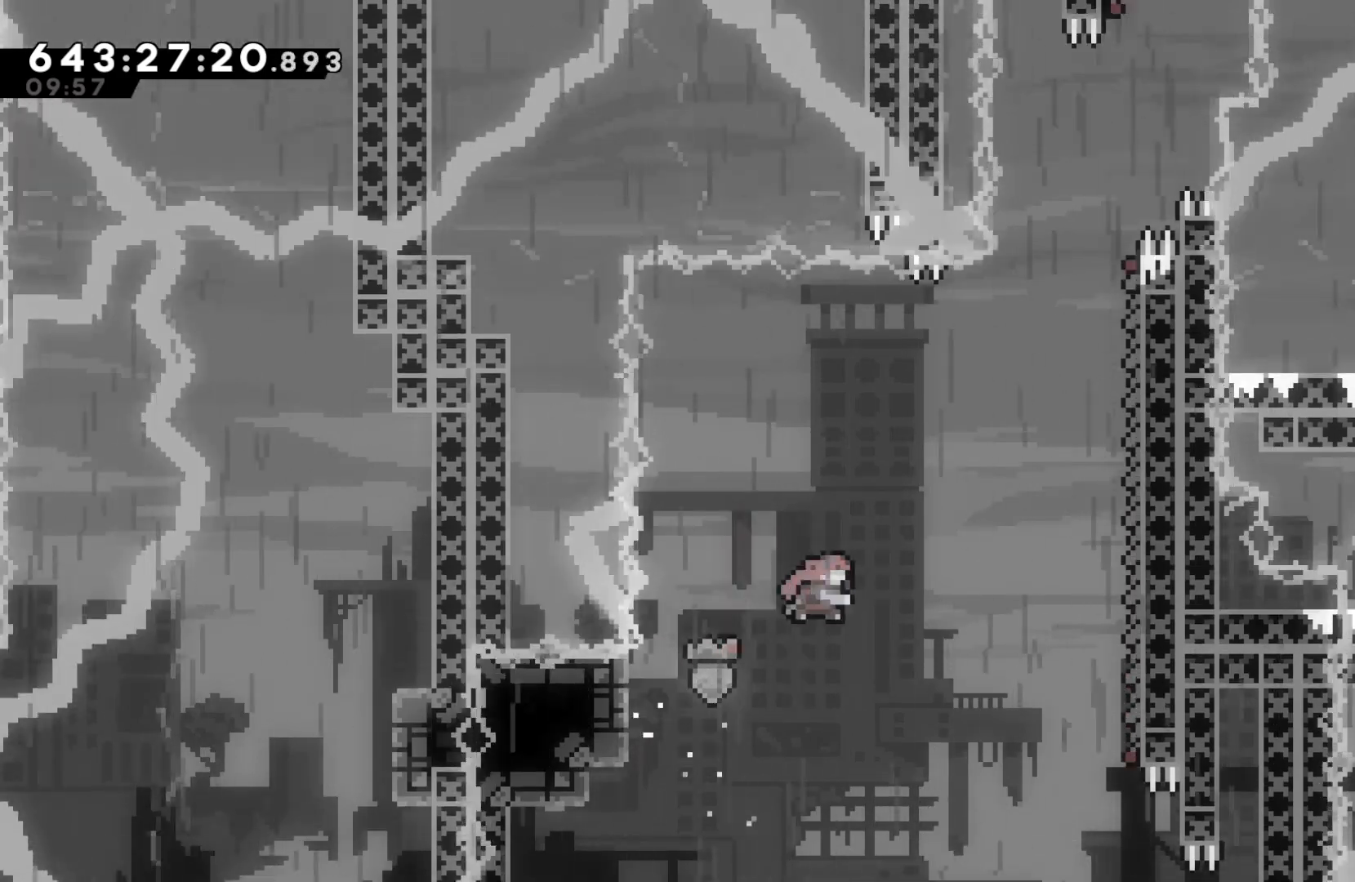
{"keys": ["grab", "up"], "events": [[33, "jump", "up"], [367, "up", "down"], [433, "dash", "up"], [500, "right", "up"]]}
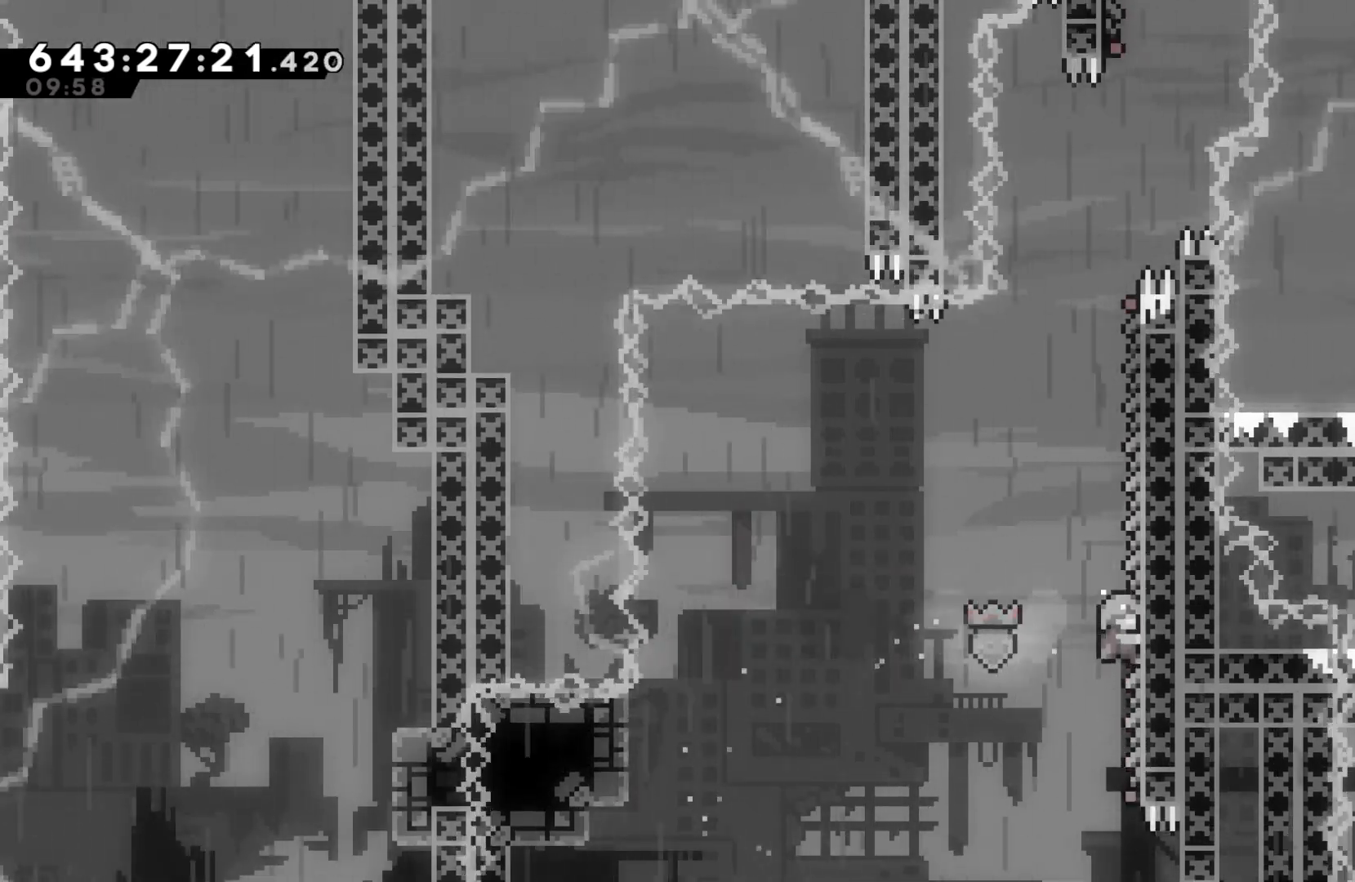
{"keys": ["grab", "jump"], "events": [[133, "up", "up"], [500, "jump", "down"]]}
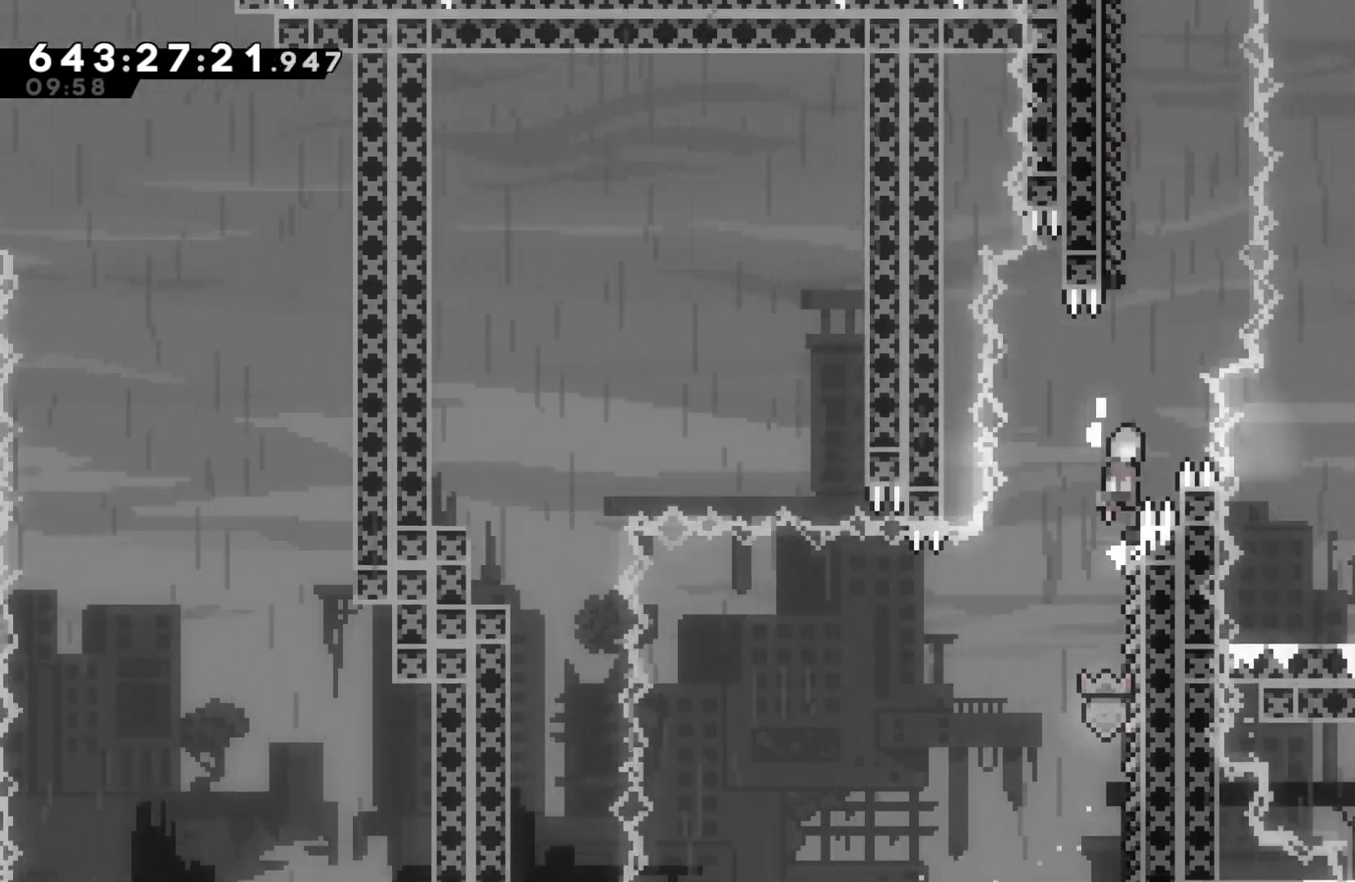
{"keys": ["grab", "jump", "left"], "events": [[333, "left", "down"]]}
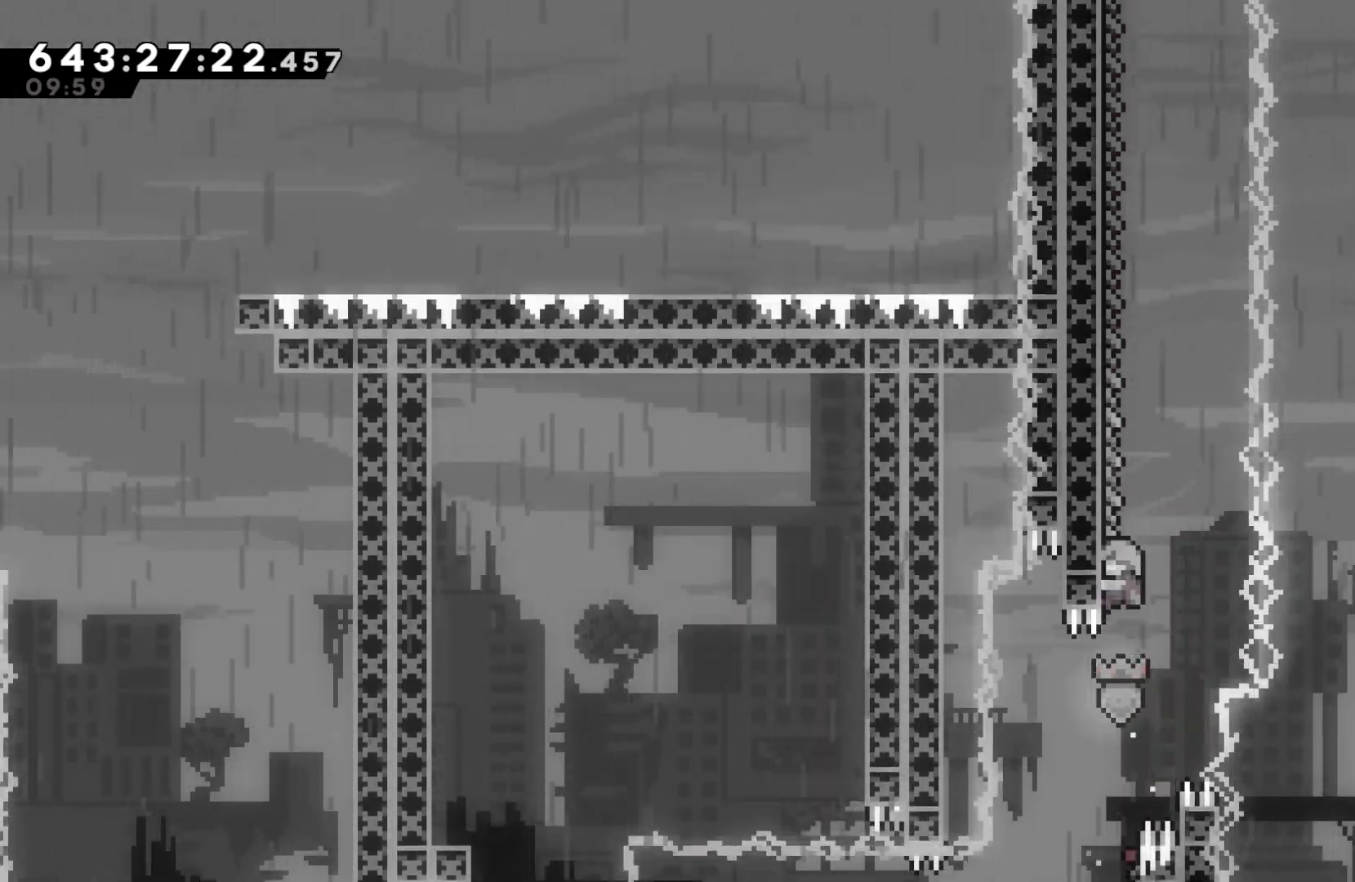
{"keys": ["grab"], "events": [[33, "jump", "up"], [33, "left", "up"]]}
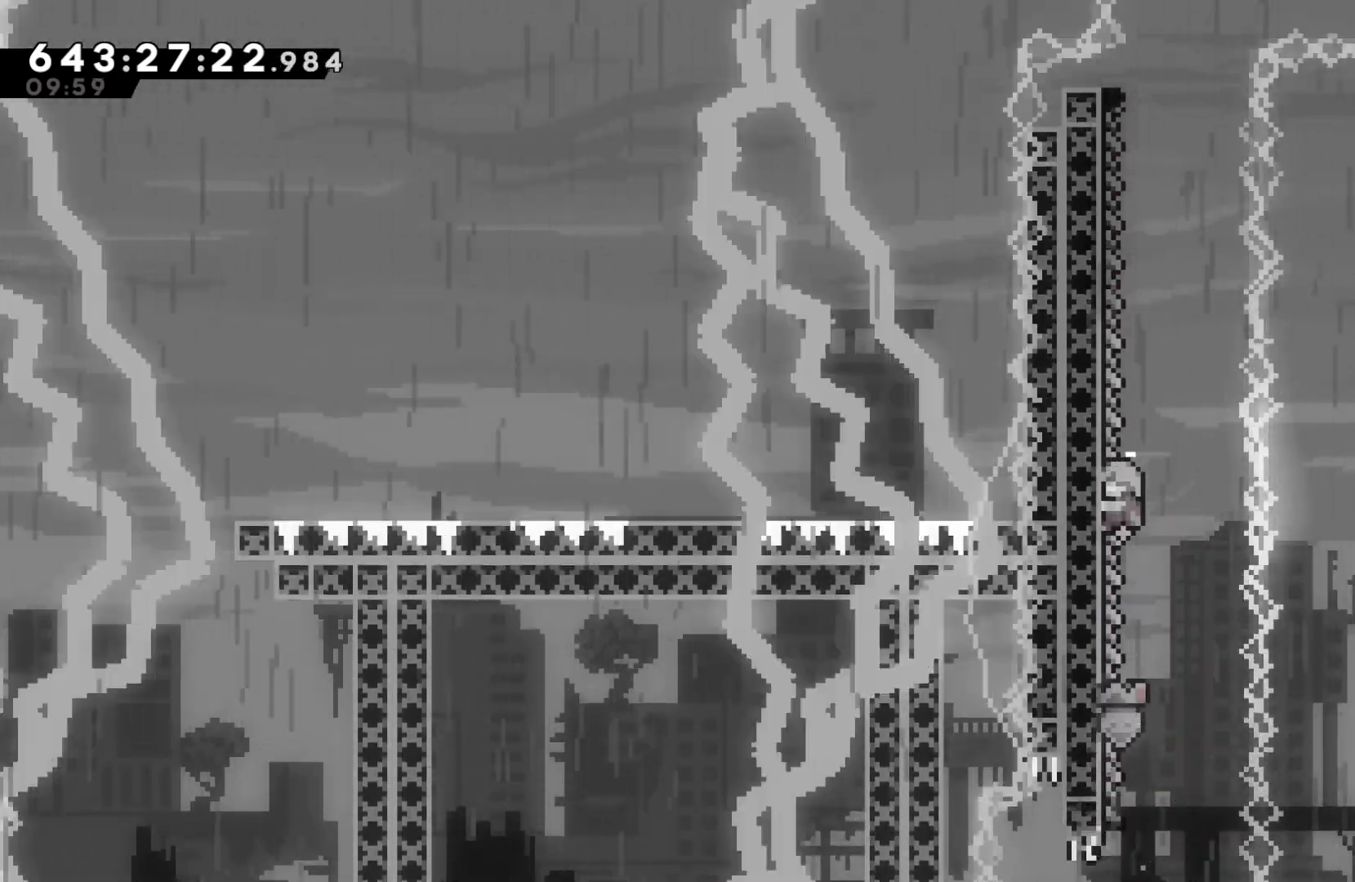
{"keys": ["grab"], "events": []}
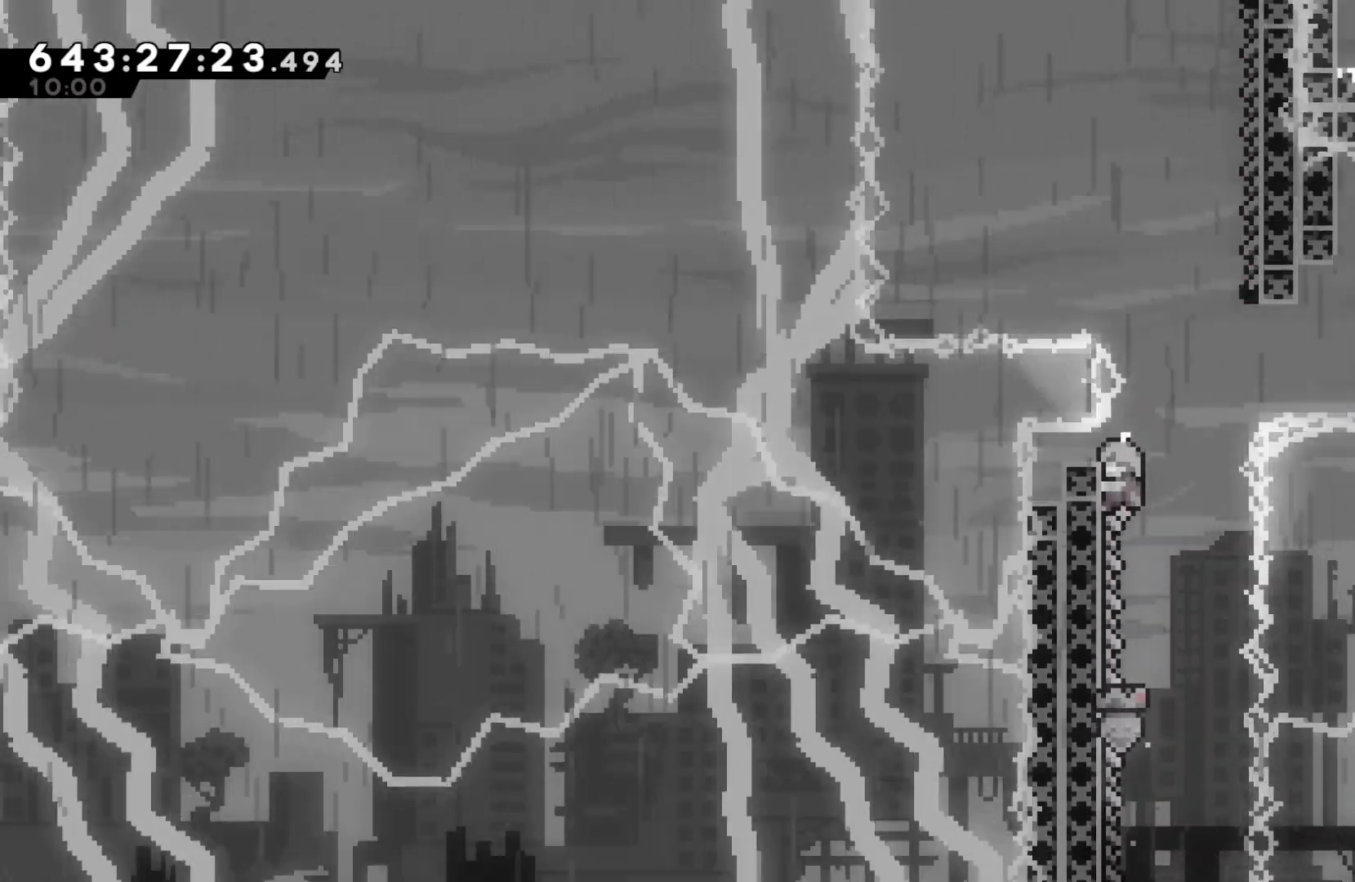
{"keys": ["grab", "jump", "right"], "events": [[67, "jump", "down"], [200, "right", "down"]]}
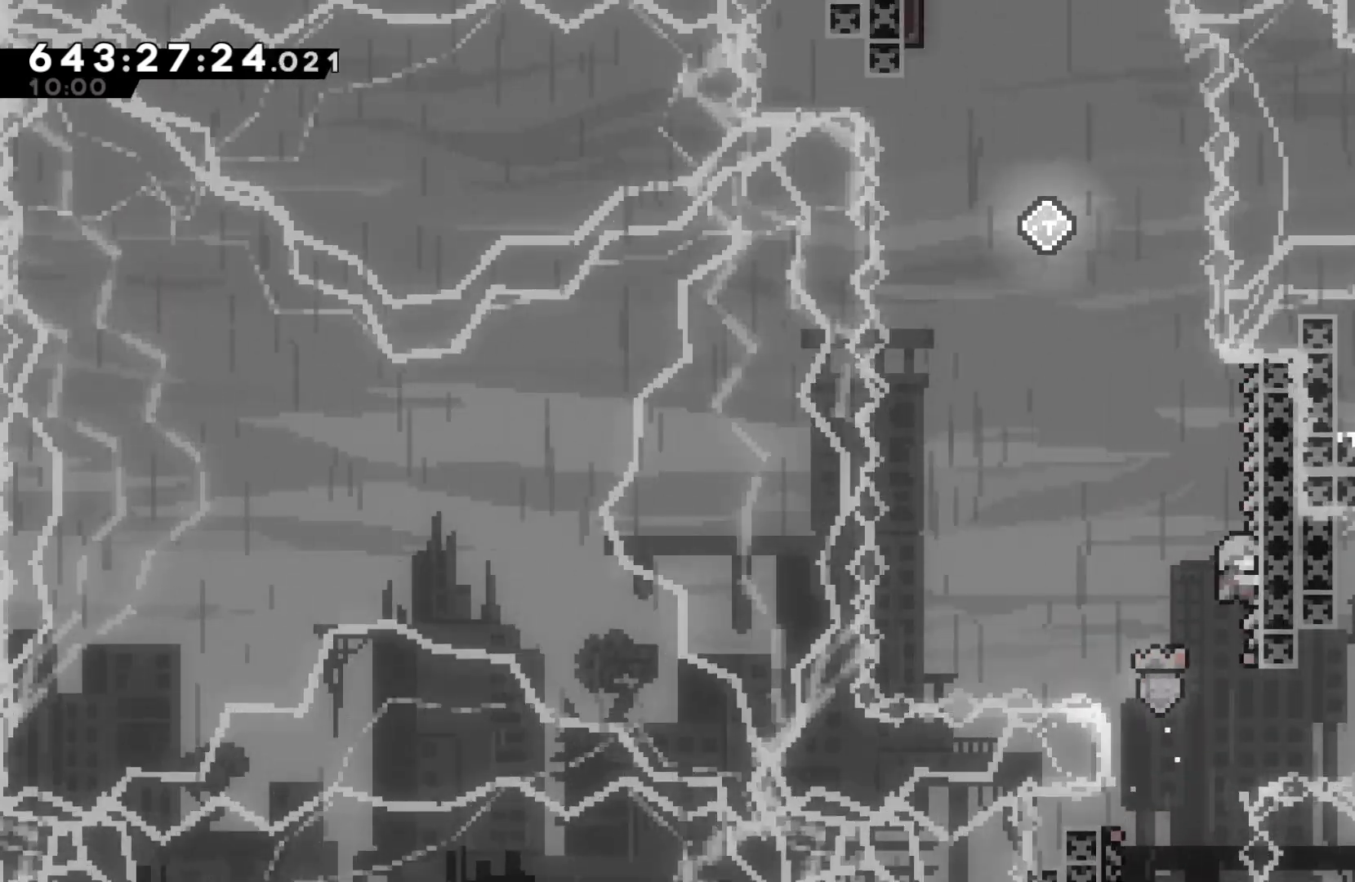
{"keys": ["grab", "jump", "left"], "events": [[33, "jump", "up"], [33, "right", "up"], [367, "left", "down"], [400, "jump", "down"]]}
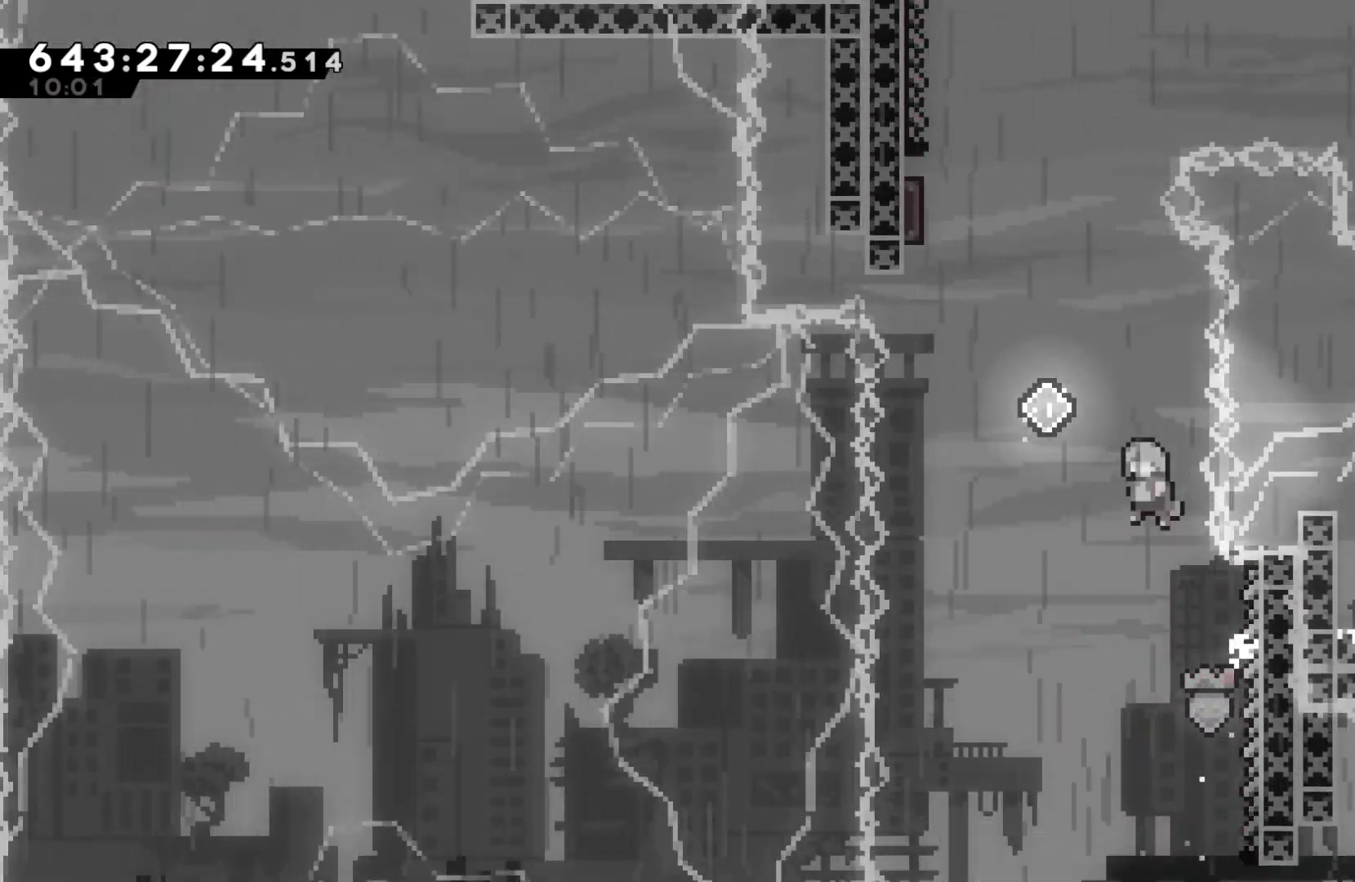
{"keys": ["dash", "grab", "up"], "events": [[367, "dash", "down"], [367, "up", "down"], [433, "jump", "up"], [433, "left", "up"]]}
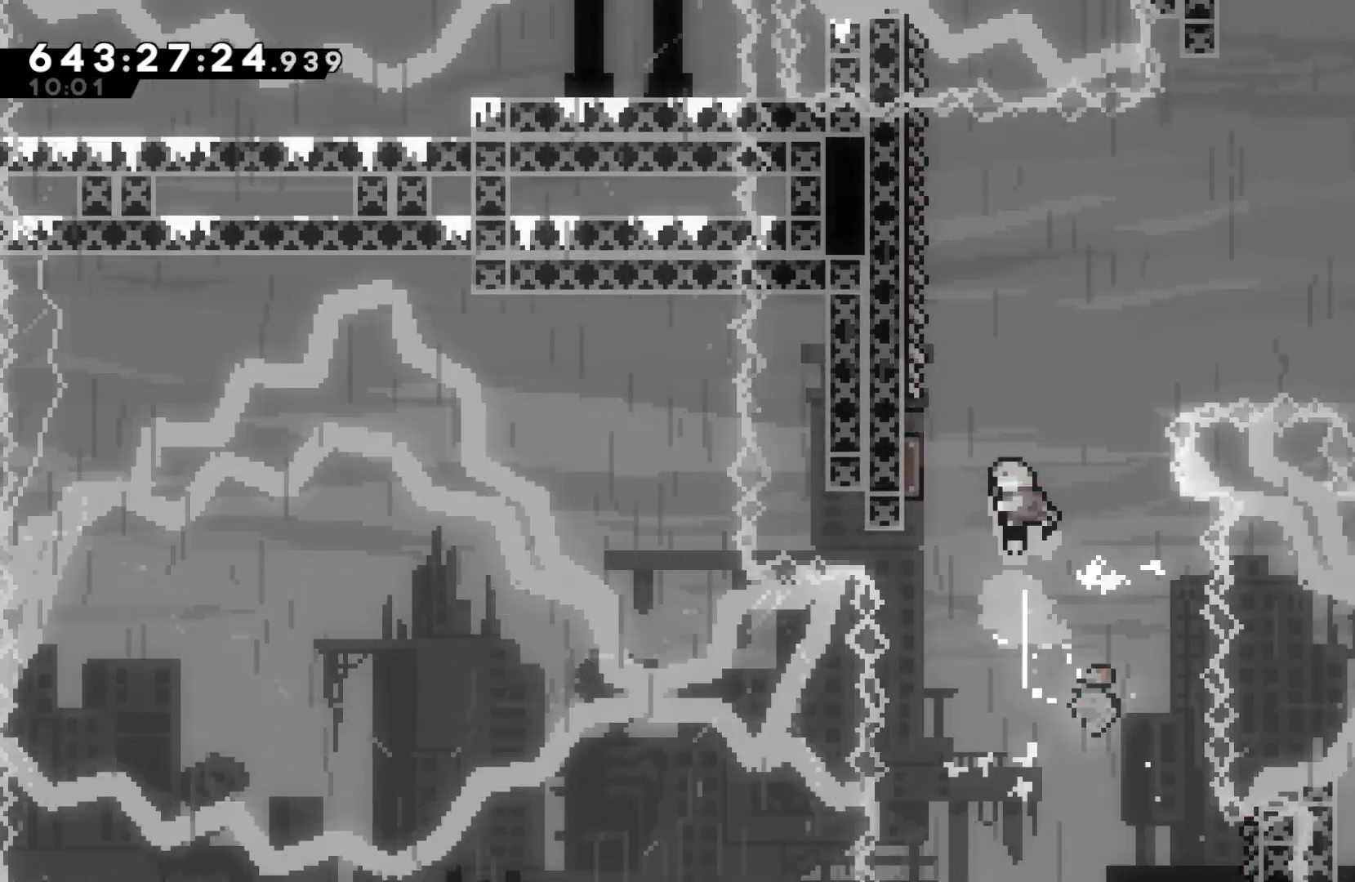
{"keys": ["grab", "right"], "events": [[67, "up", "up"], [100, "dash", "up"], [200, "left", "down"], [433, "right", "down"], [467, "left", "up"]]}
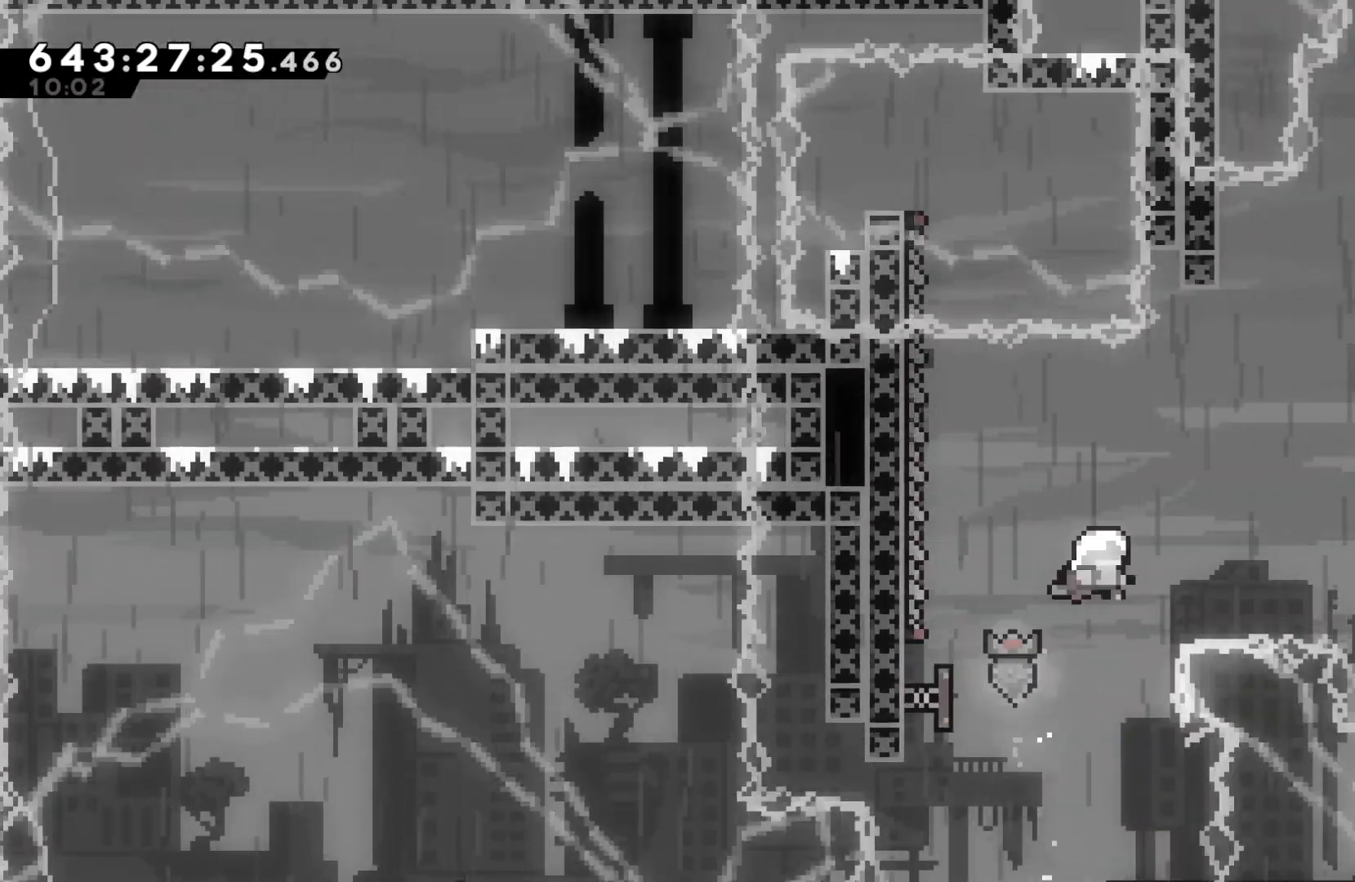
{"keys": ["grab", "right"], "events": []}
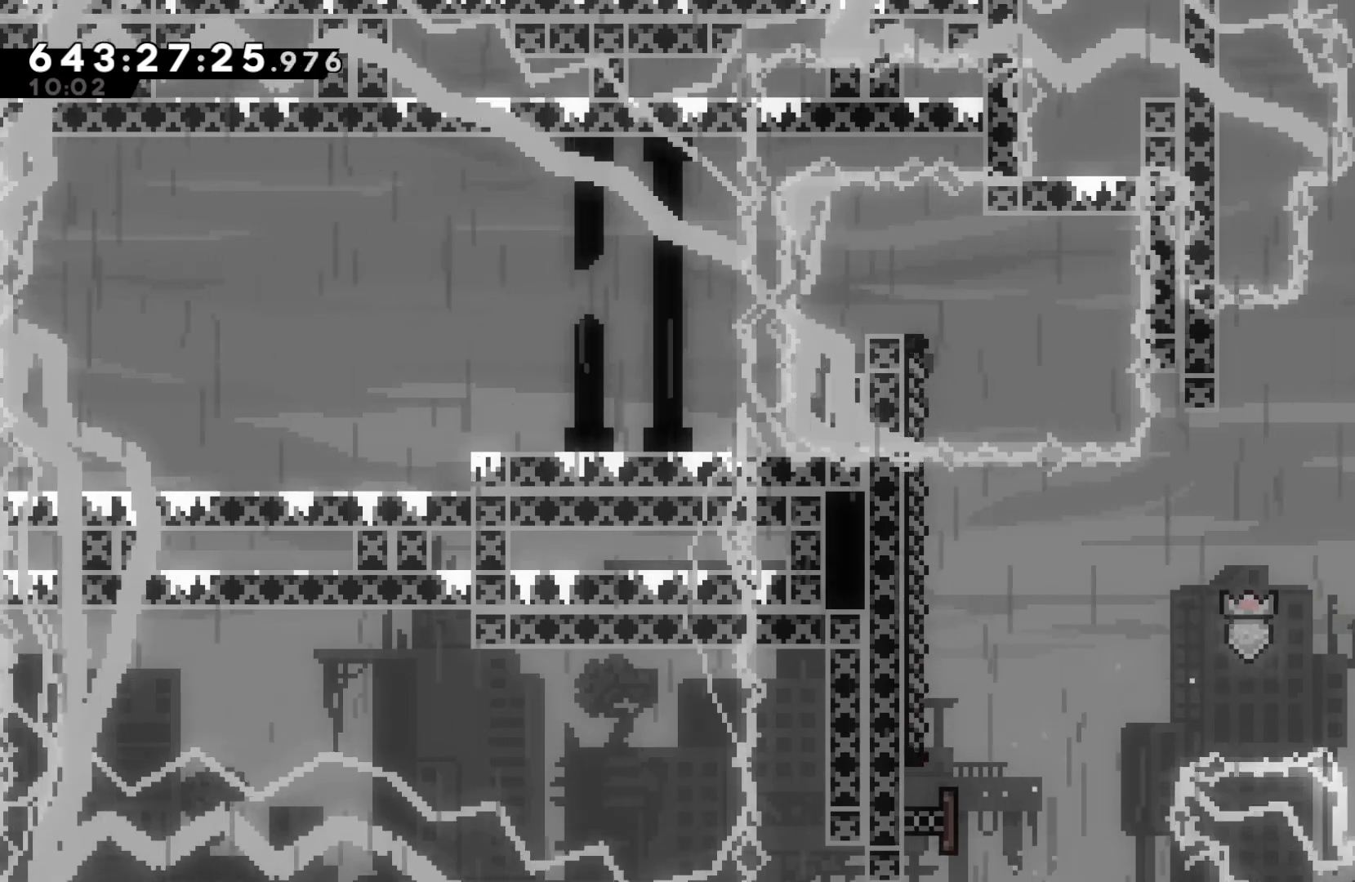
{"keys": ["grab"], "events": [[33, "right", "up"]]}
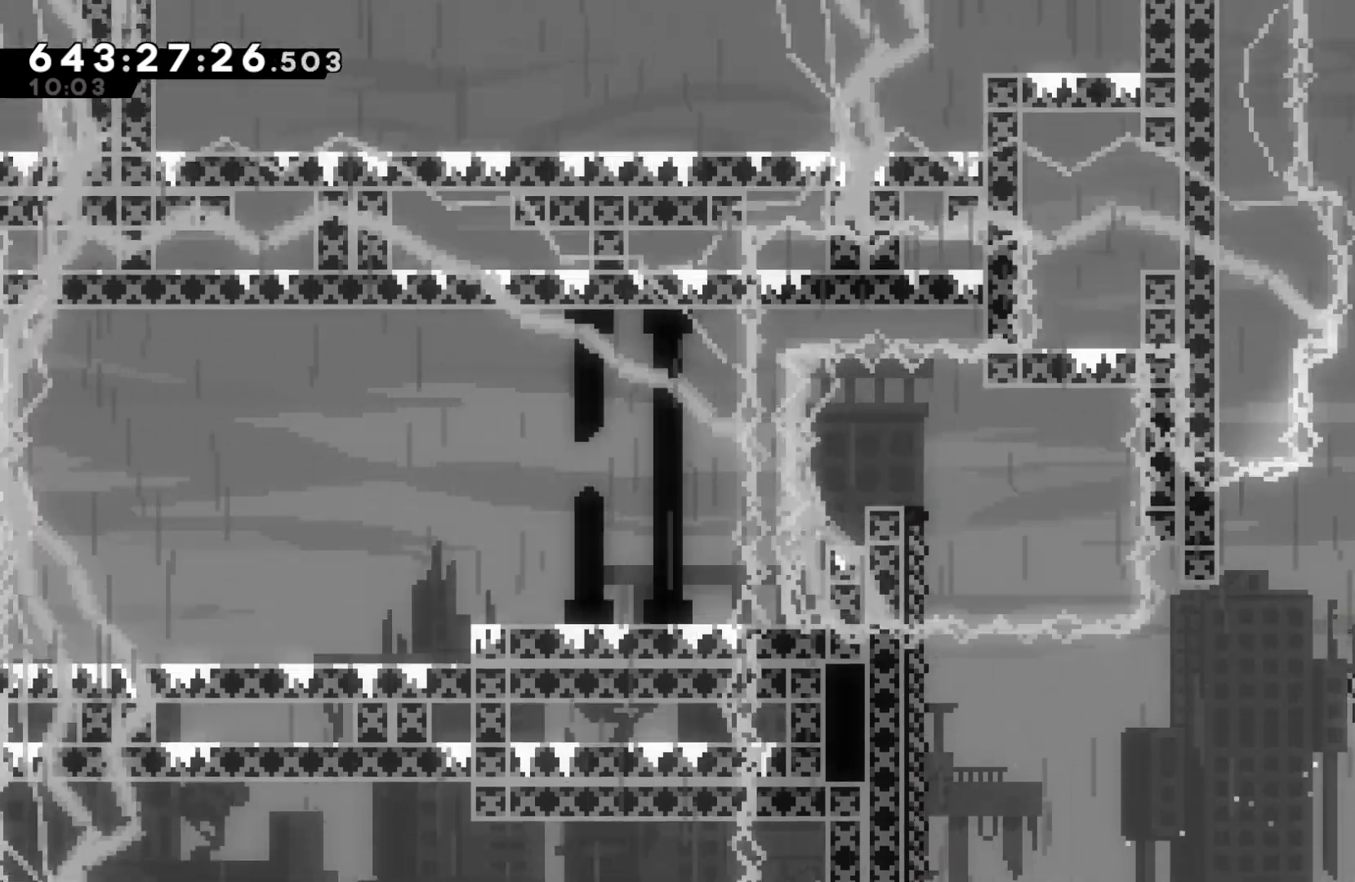
{"keys": ["grab"], "events": []}
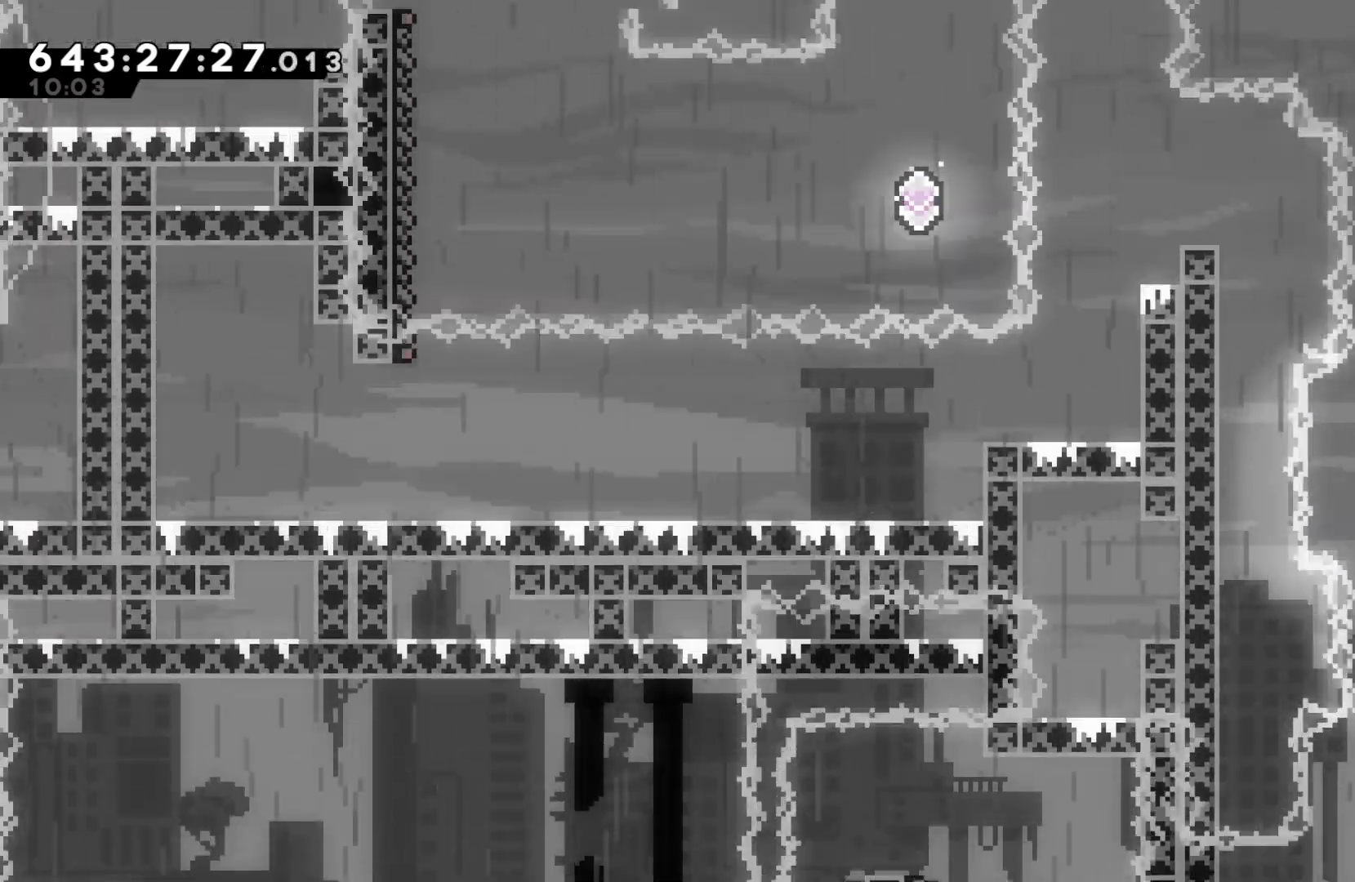
{"keys": ["grab"], "events": []}
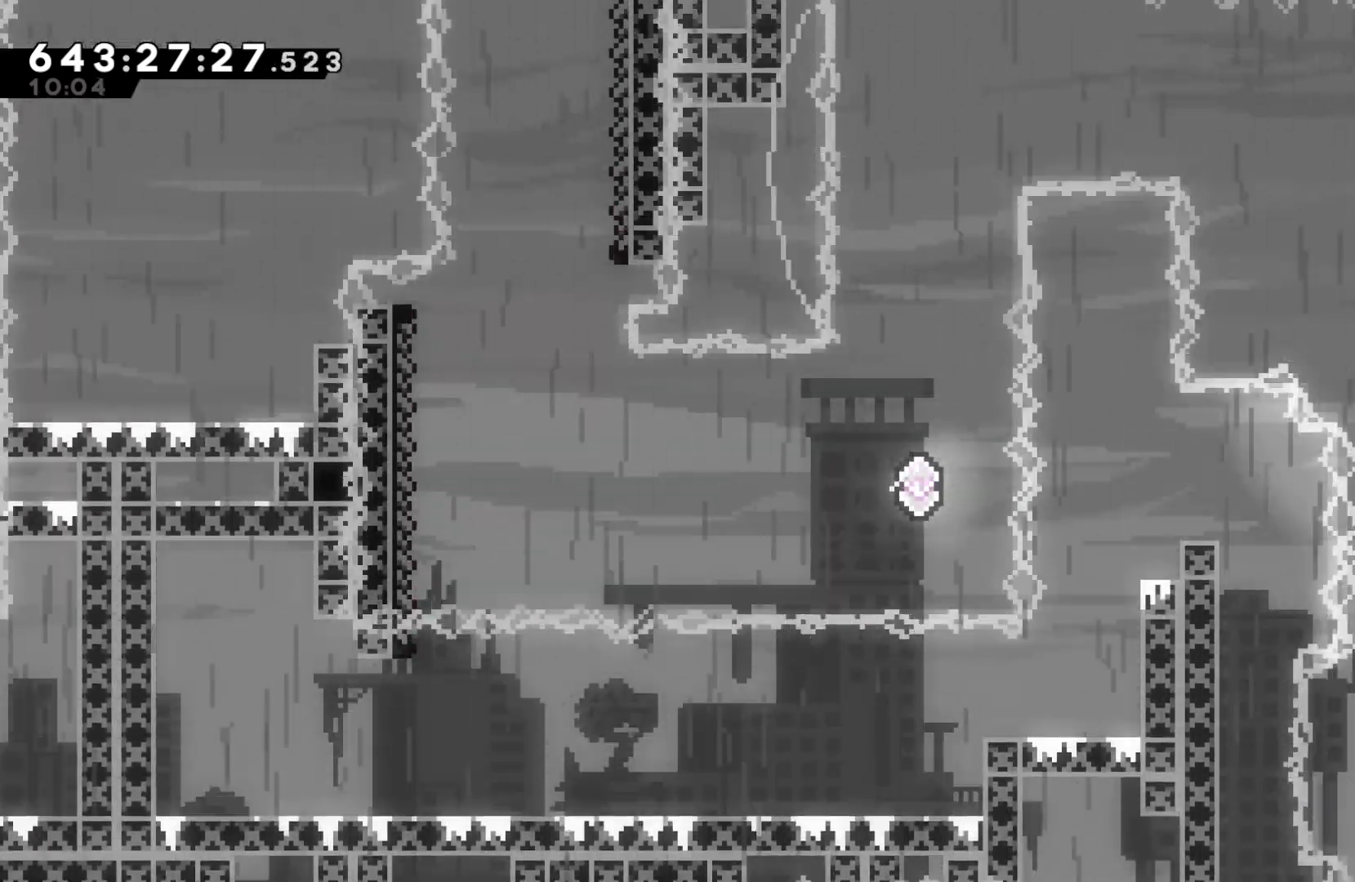
{"keys": ["grab", "left"], "events": [[333, "left", "down"]]}
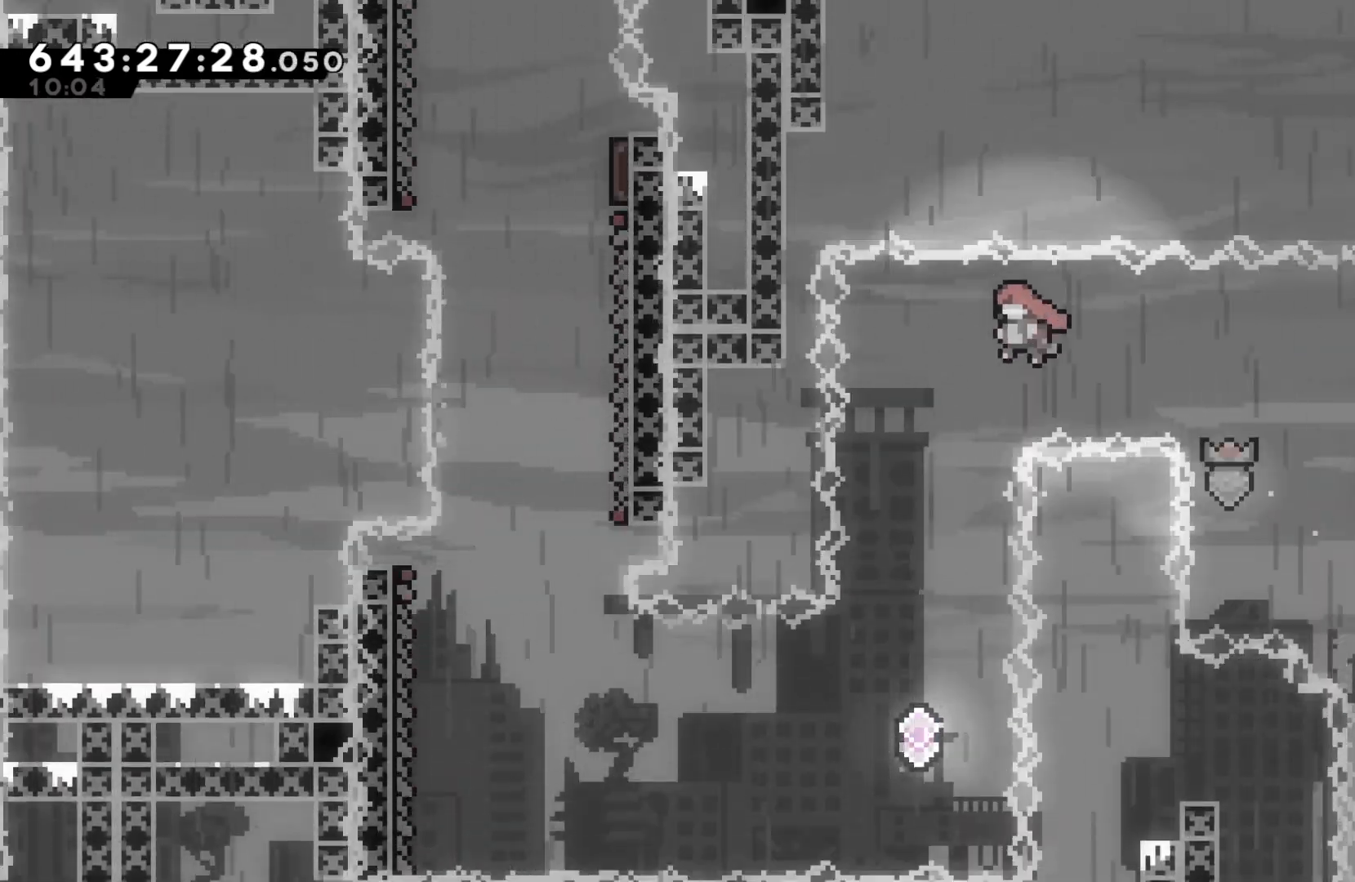
{"keys": [], "events": [[100, "left", "up"], [200, "grab", "up"]]}
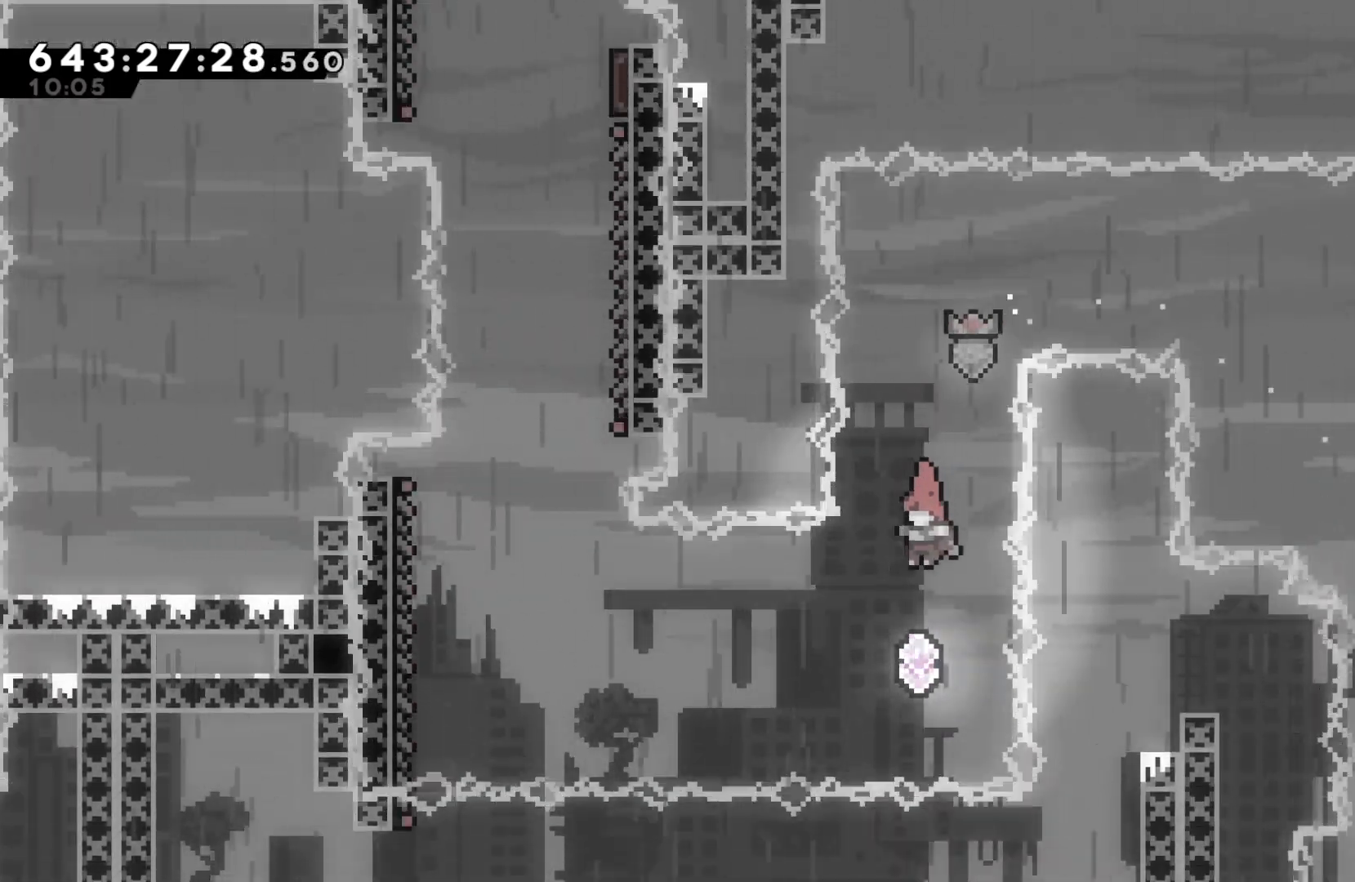
{"keys": ["dash", "left"], "events": [[67, "left", "down"], [200, "dash", "down"], [367, "dash", "up"], [500, "dash", "down"]]}
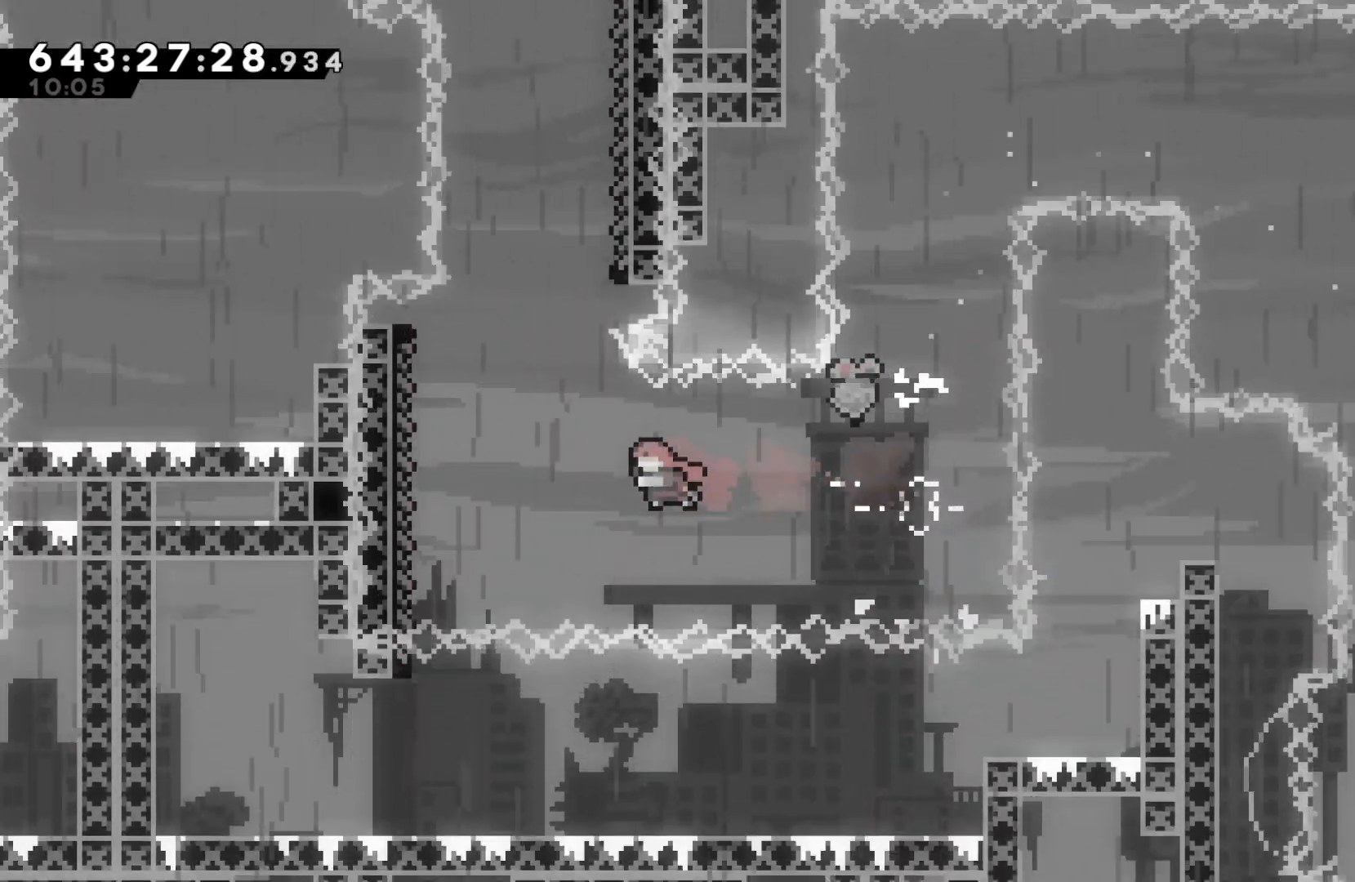
{"keys": ["grab", "right"], "events": [[133, "dash", "up"], [133, "grab", "down"], [367, "left", "up"], [500, "right", "down"]]}